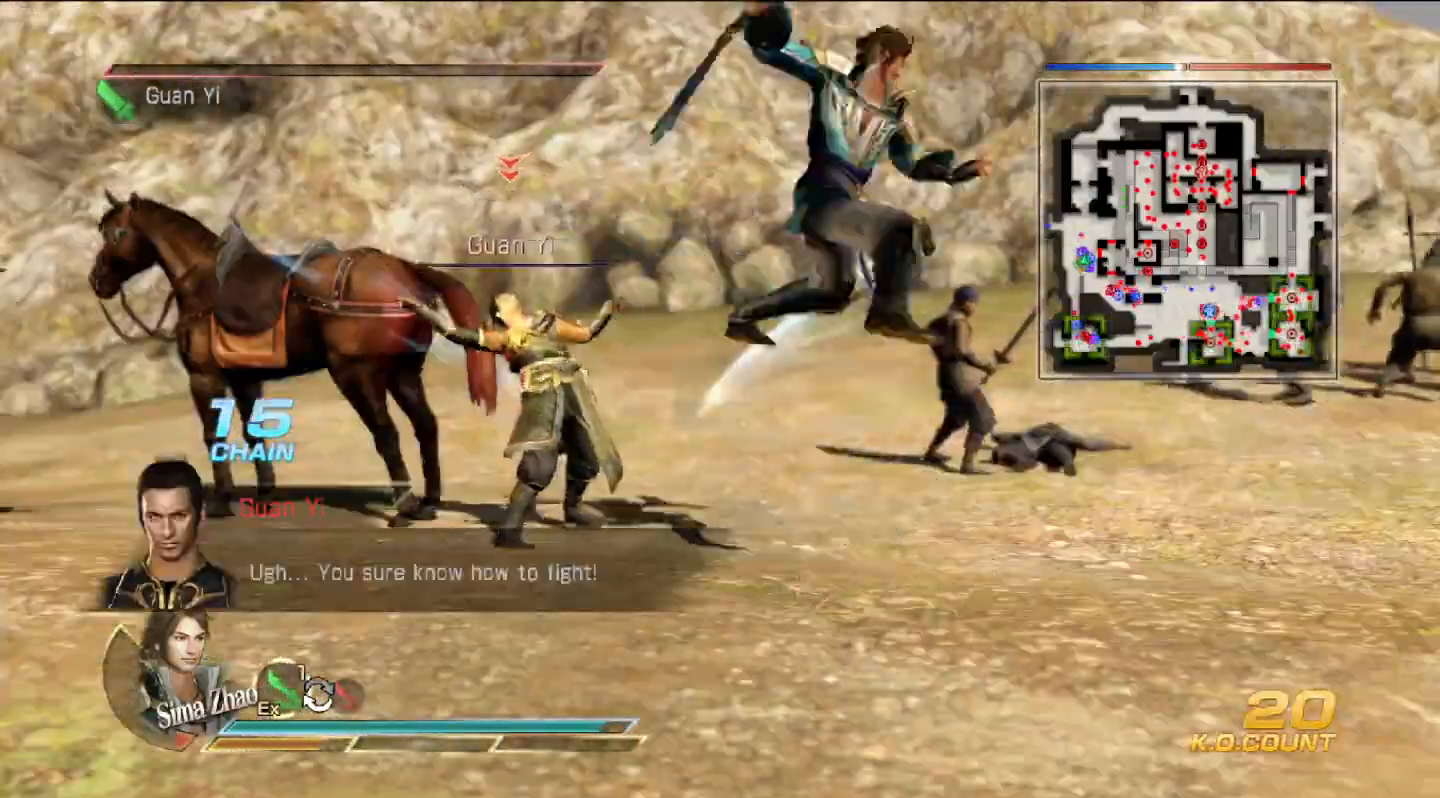
Gameplay with a controller (PlayStation layout); each line is a JSON object with the inputs held at the frame after it. "events" lists button and stick changes between this image and that frame as [ms after this image, input, new state], when the widget could be followed in between.
{"buttons": [], "left_stick": "center", "right_stick": "center", "events": [[67, "TRIANGLE", "up"], [267, "left_stick", "center"]]}
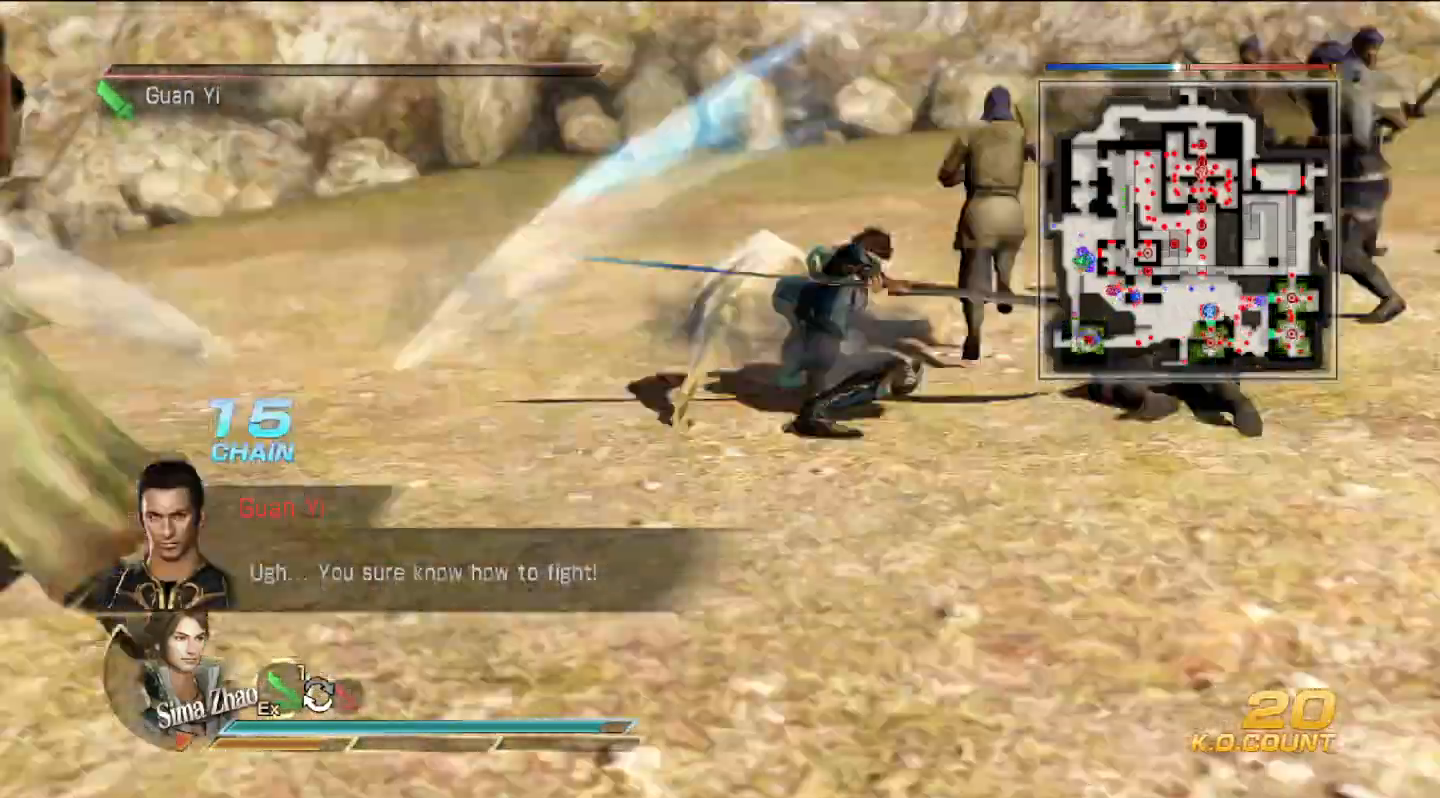
{"buttons": [], "left_stick": "left", "right_stick": "left", "events": [[200, "left_stick", "left"], [300, "right_stick", "left"]]}
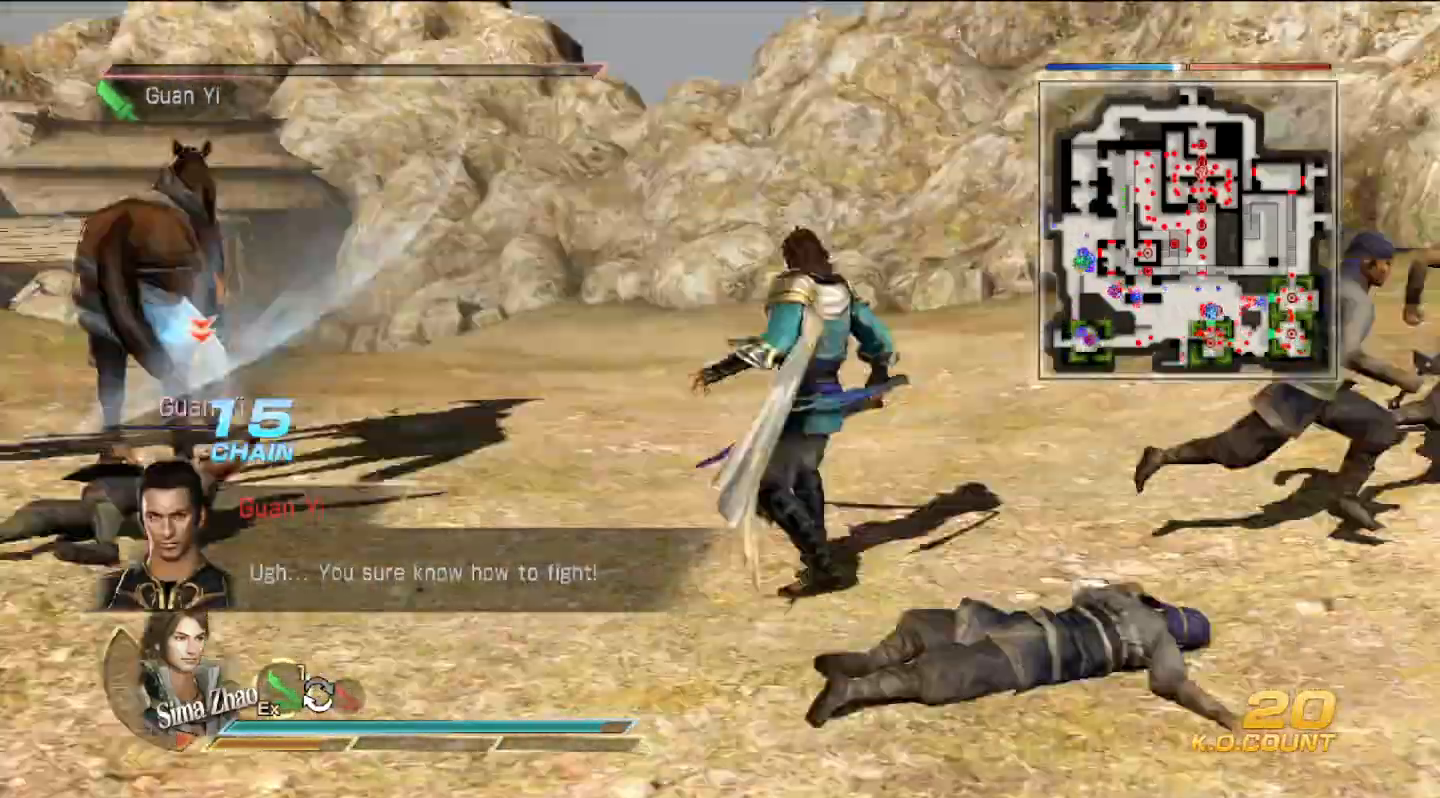
{"buttons": [], "left_stick": "up", "right_stick": "center", "events": [[333, "left_stick", "up"], [333, "right_stick", "center"]]}
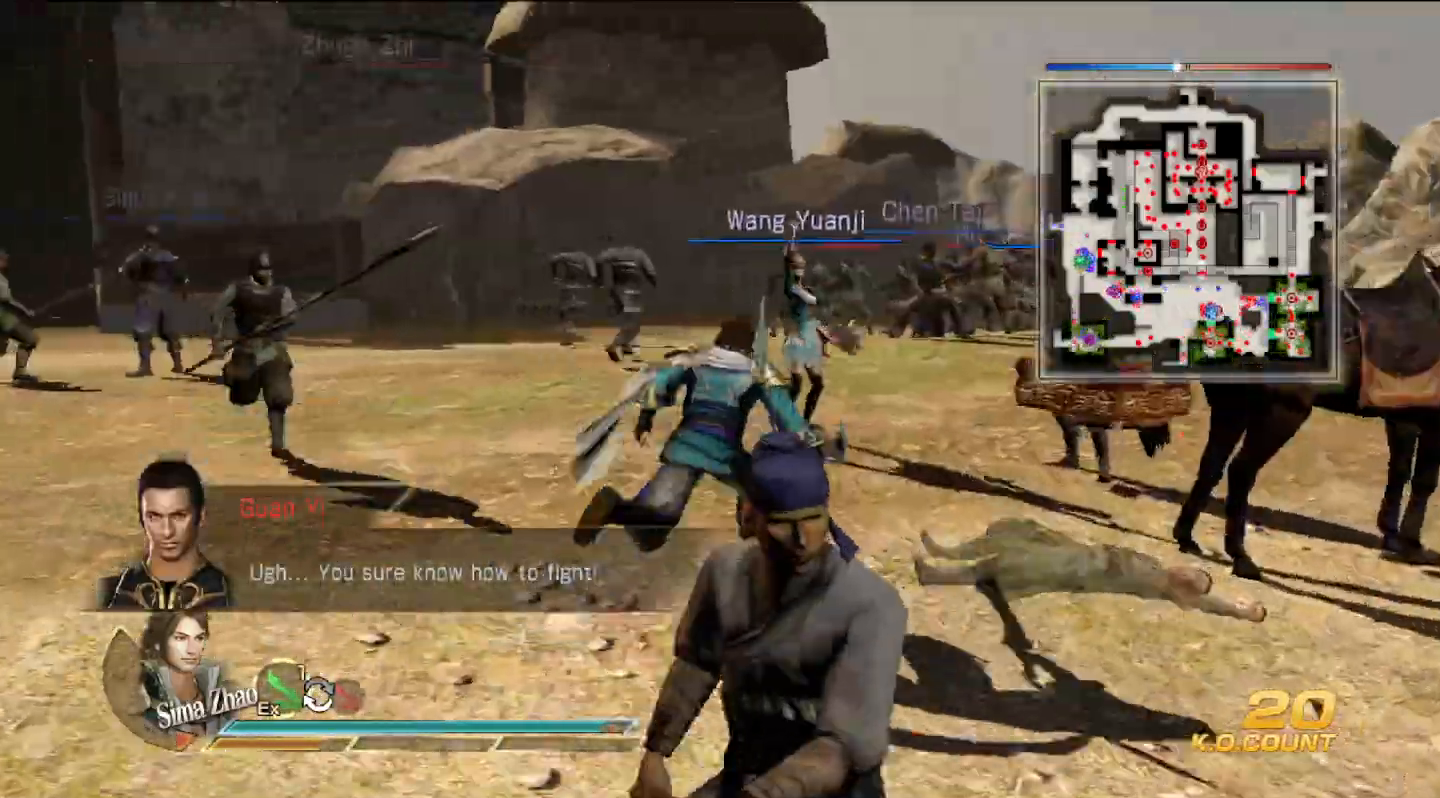
{"buttons": [], "left_stick": "right", "right_stick": "center", "events": [[33, "left_stick", "up-right"], [133, "left_stick", "center"], [333, "left_stick", "up-right"], [433, "left_stick", "right"]]}
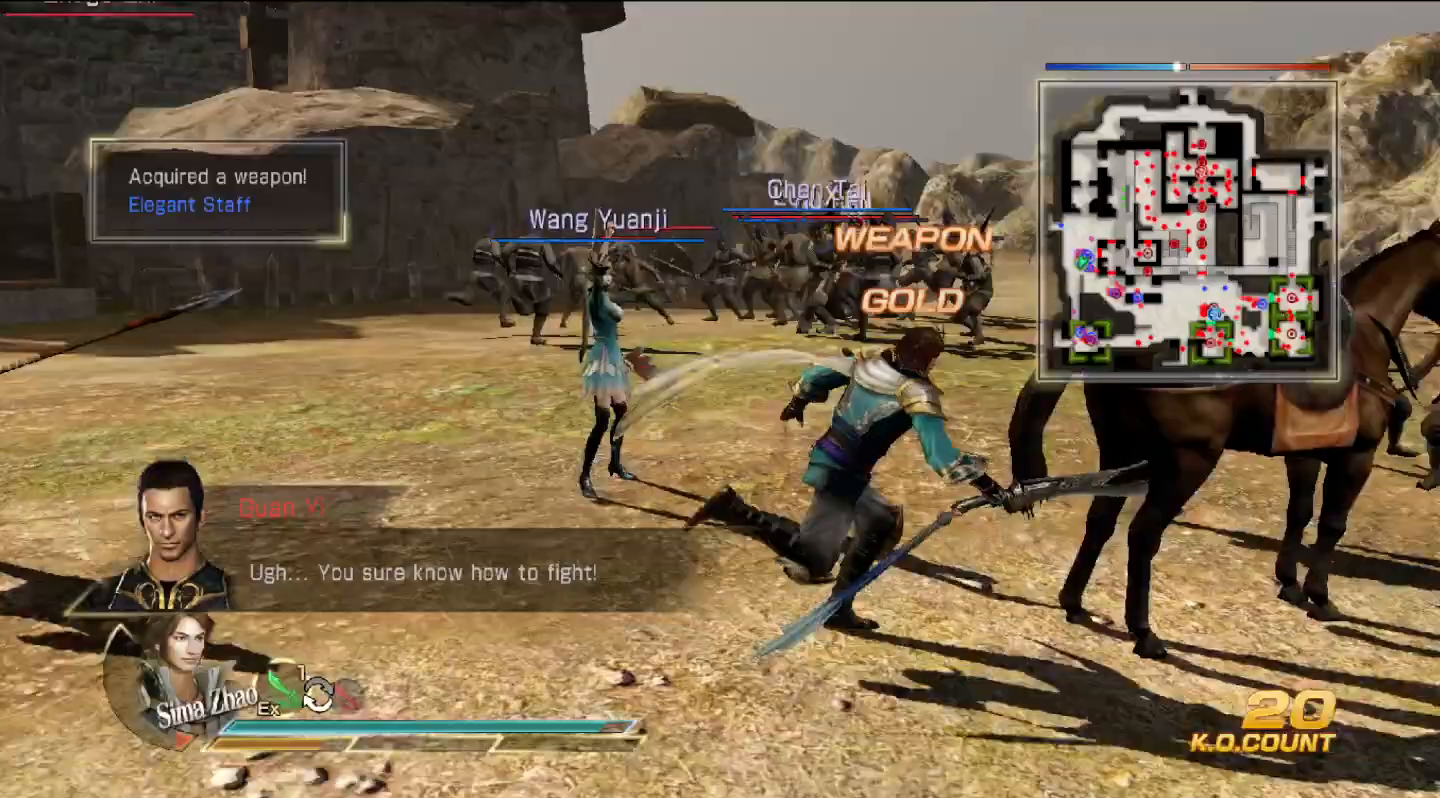
{"buttons": [], "left_stick": "up", "right_stick": "center", "events": [[33, "left_stick", "up"]]}
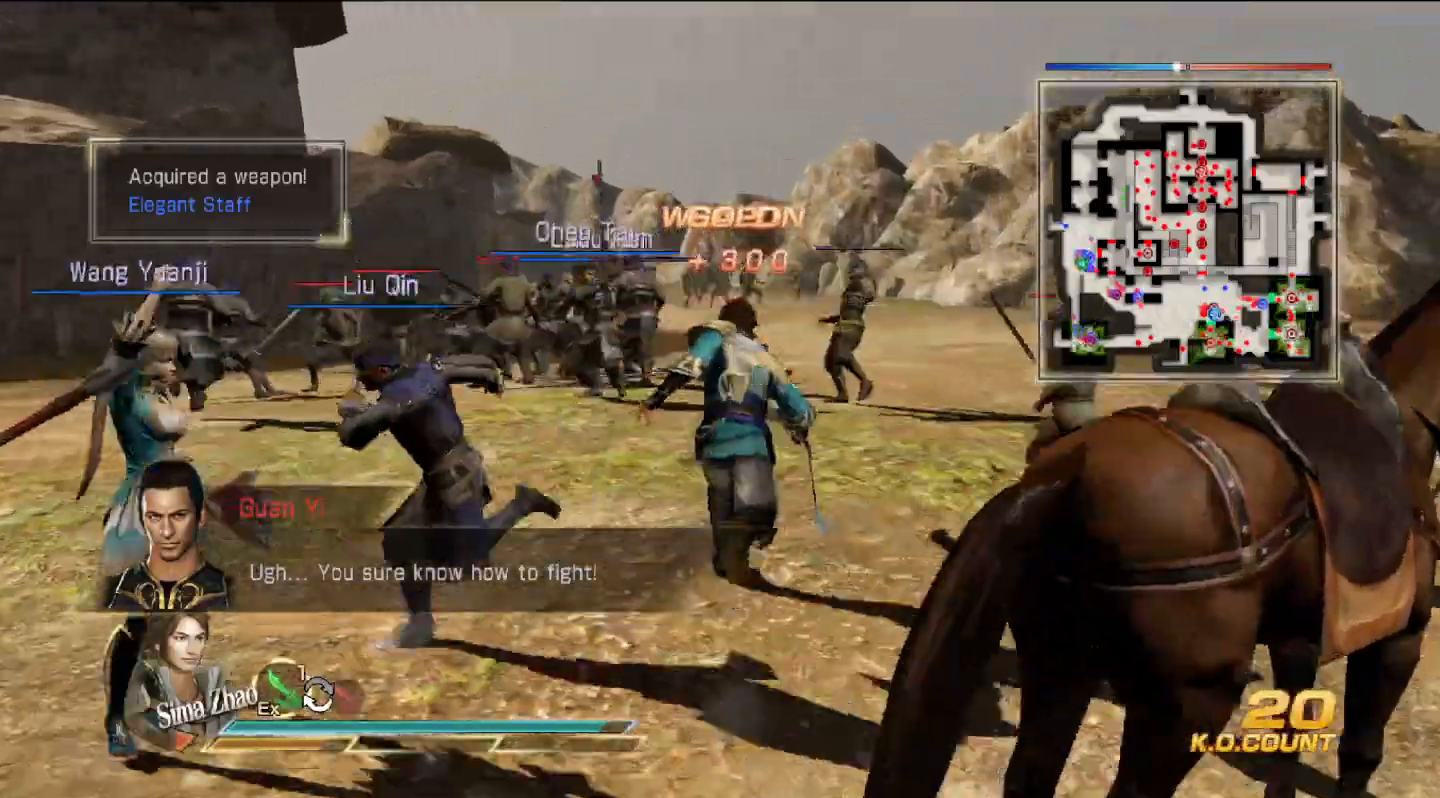
{"buttons": ["L2"], "left_stick": "up", "right_stick": "center", "events": [[100, "L2", "down"]]}
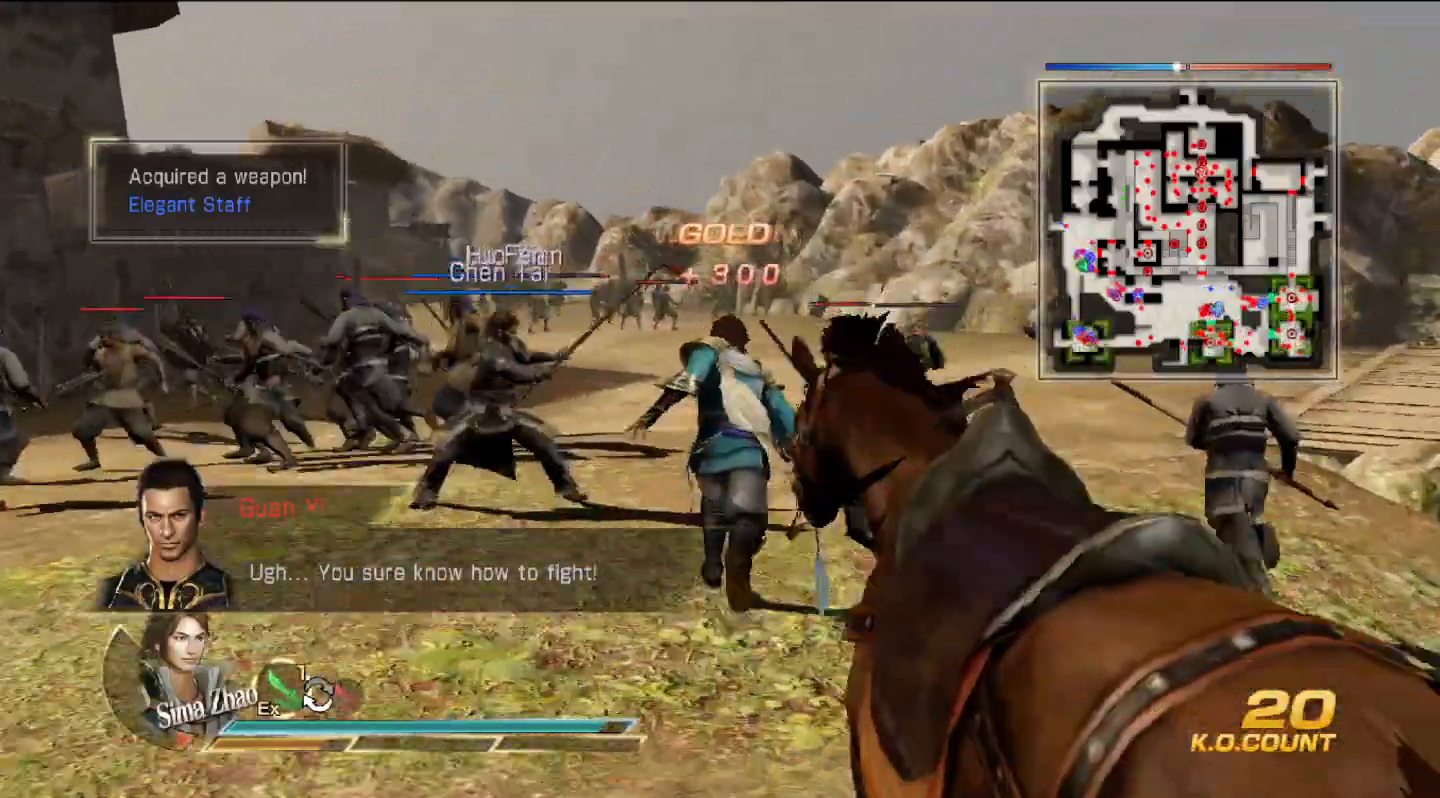
{"buttons": ["L2"], "left_stick": "up", "right_stick": "center", "events": []}
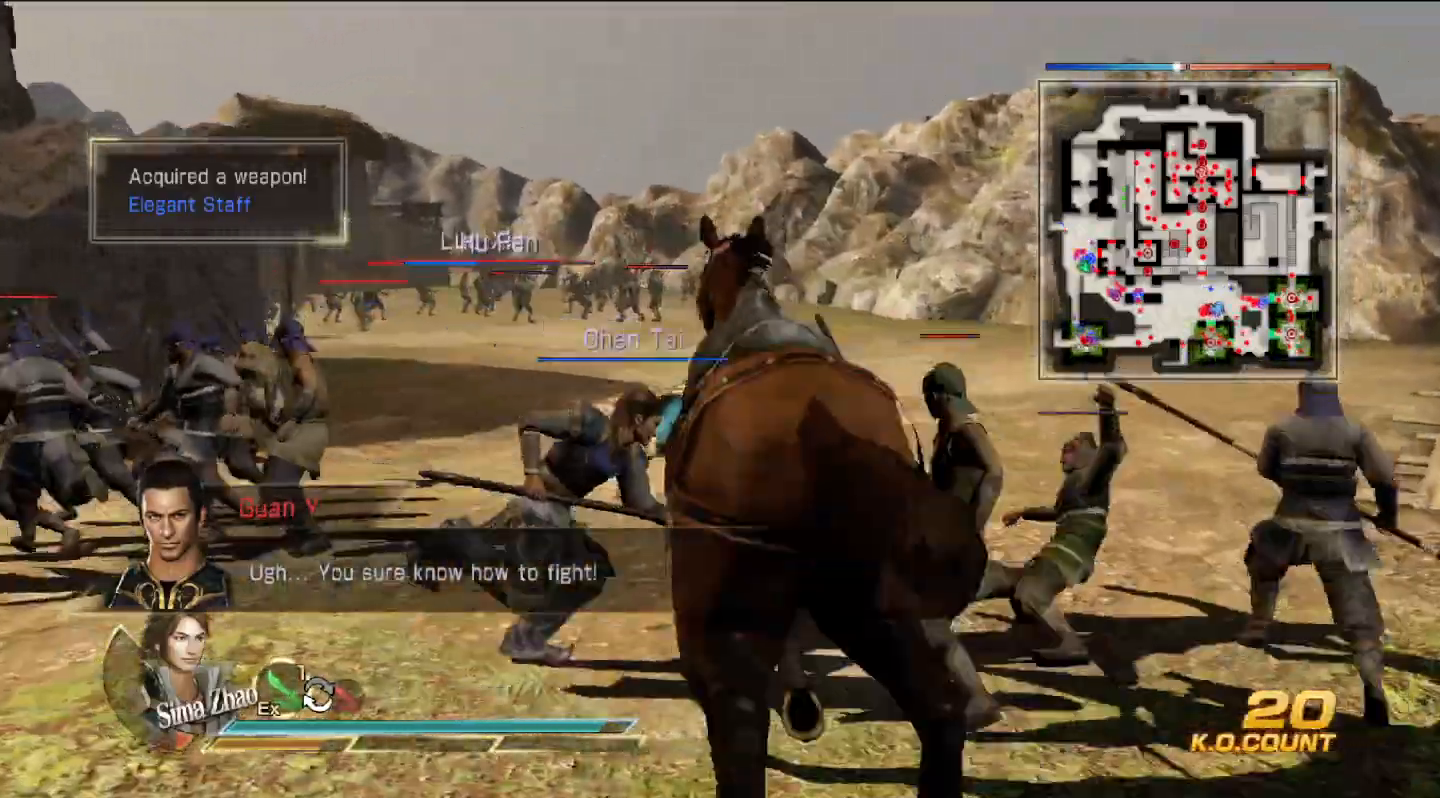
{"buttons": ["L2"], "left_stick": "up", "right_stick": "center", "events": []}
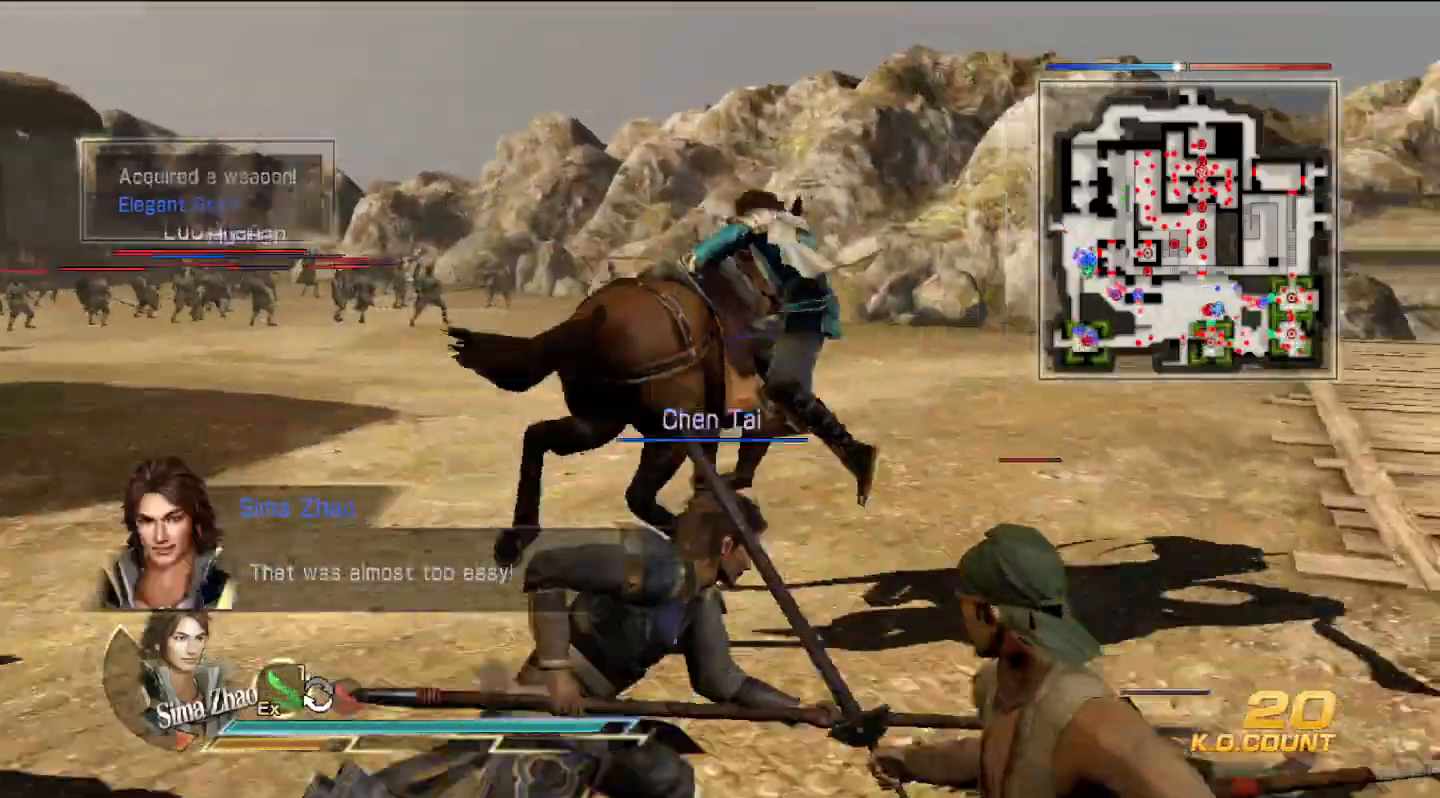
{"buttons": ["L2"], "left_stick": "up", "right_stick": "center", "events": []}
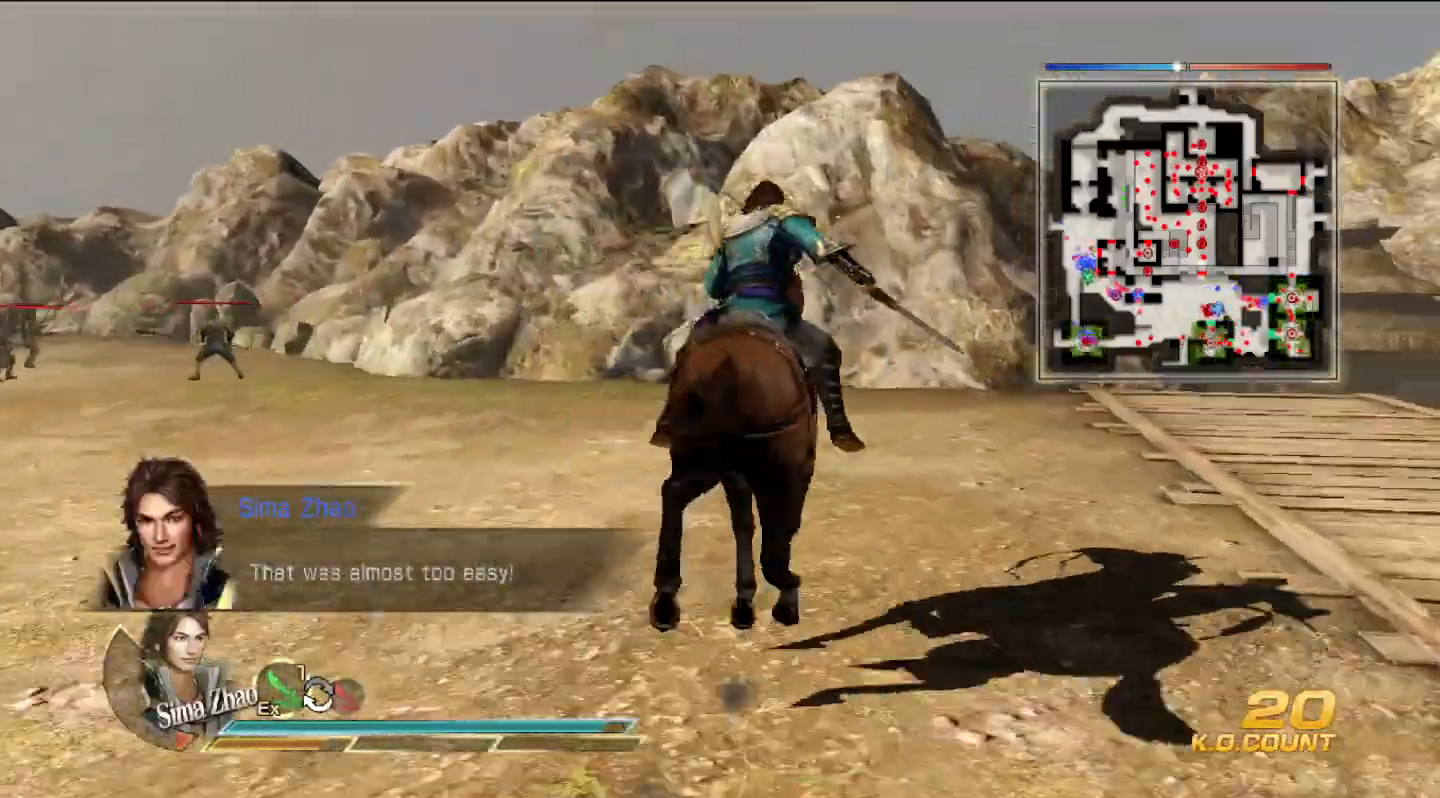
{"buttons": ["L2"], "left_stick": "up-right", "right_stick": "center", "events": [[167, "left_stick", "up-right"]]}
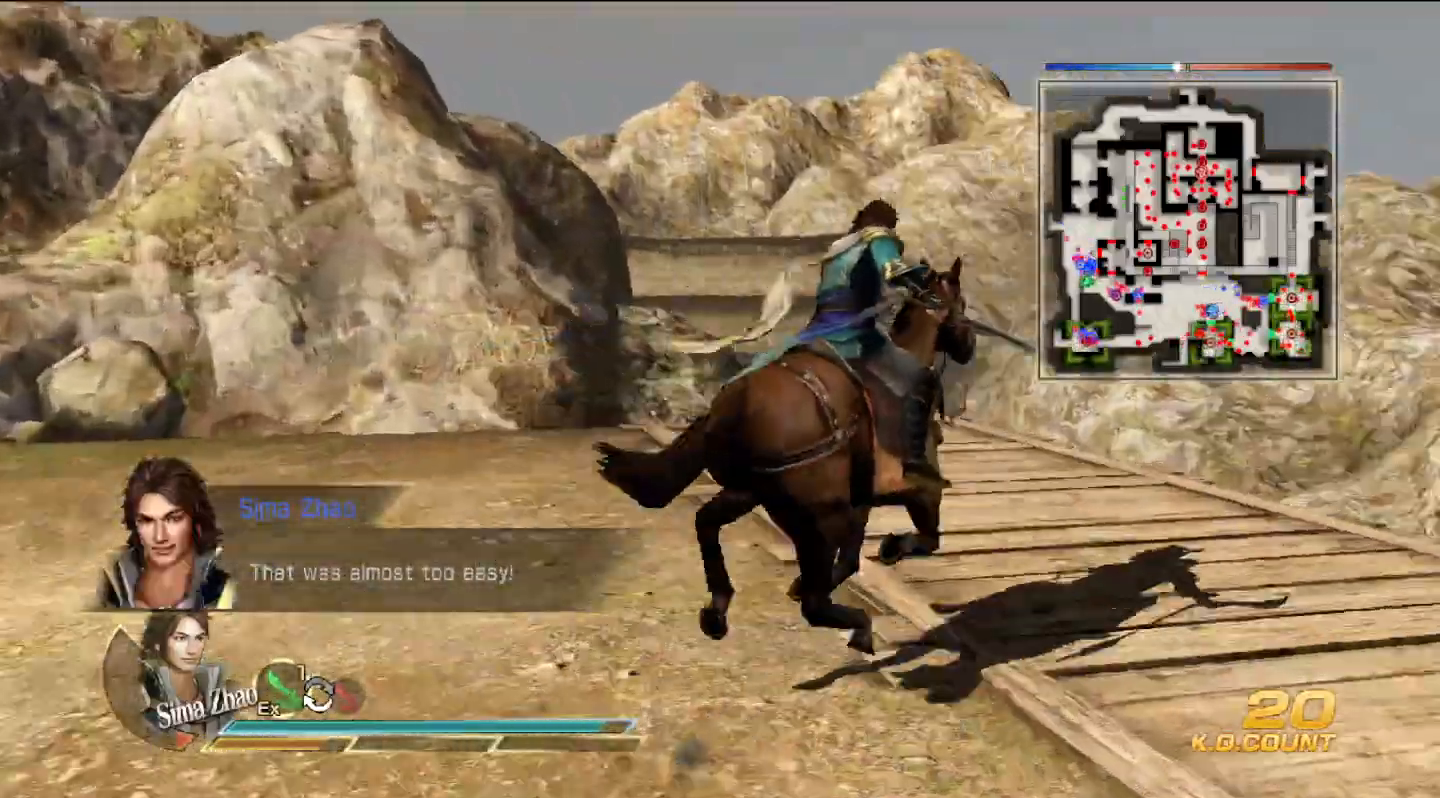
{"buttons": ["L2"], "left_stick": "up", "right_stick": "center", "events": [[133, "left_stick", "up"]]}
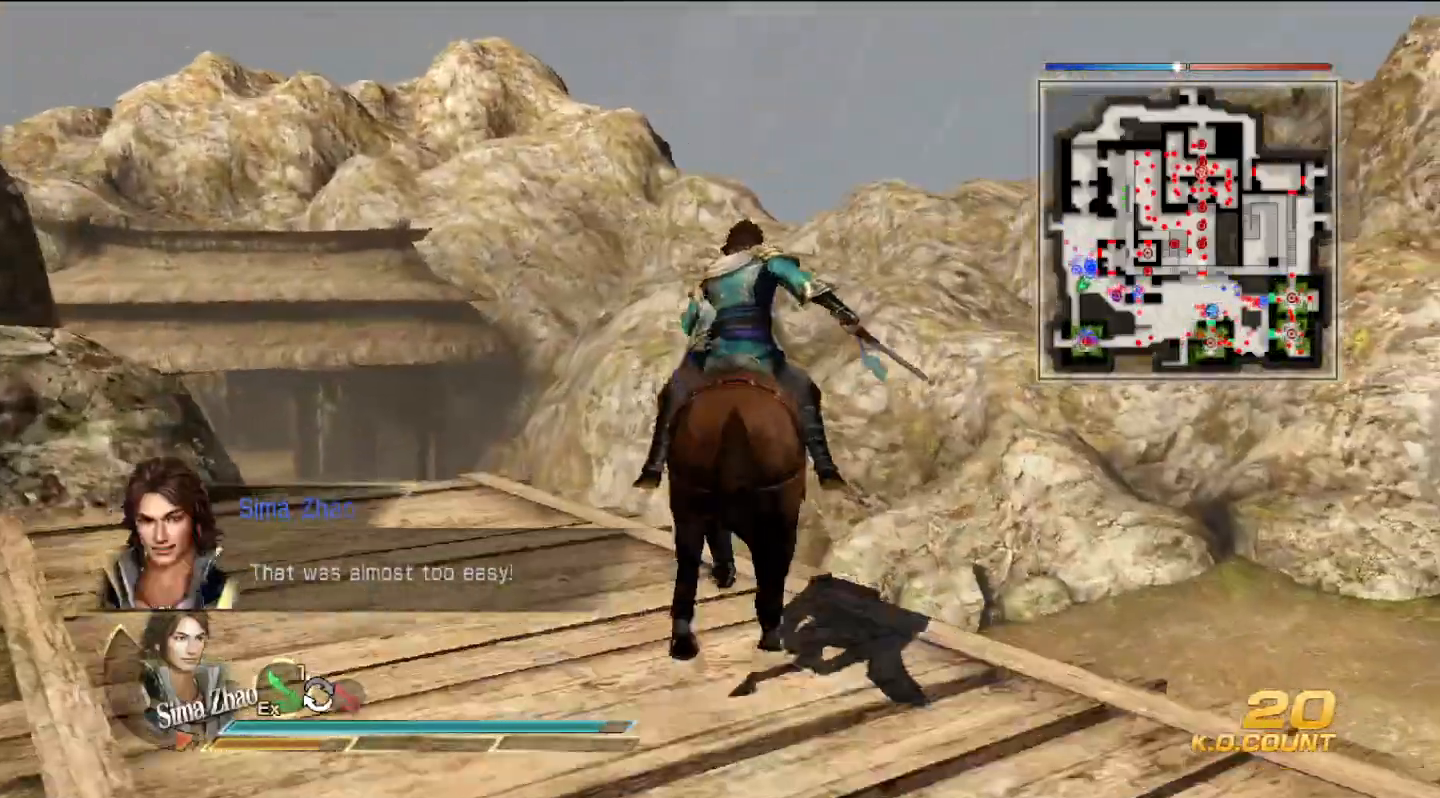
{"buttons": ["L2"], "left_stick": "left", "right_stick": "center", "events": [[233, "left_stick", "up-left"], [367, "left_stick", "left"]]}
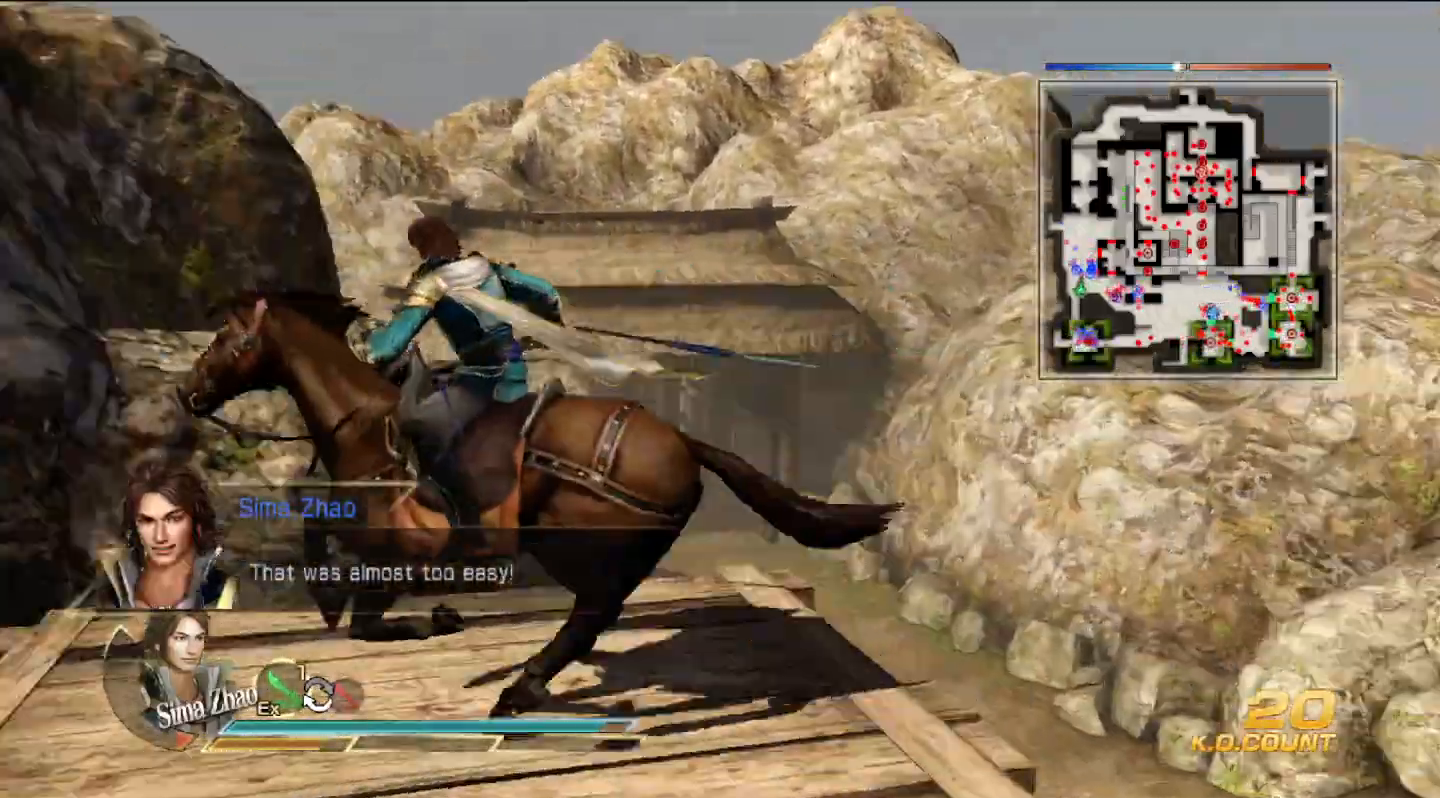
{"buttons": ["L2"], "left_stick": "up", "right_stick": "center", "events": [[133, "left_stick", "up"]]}
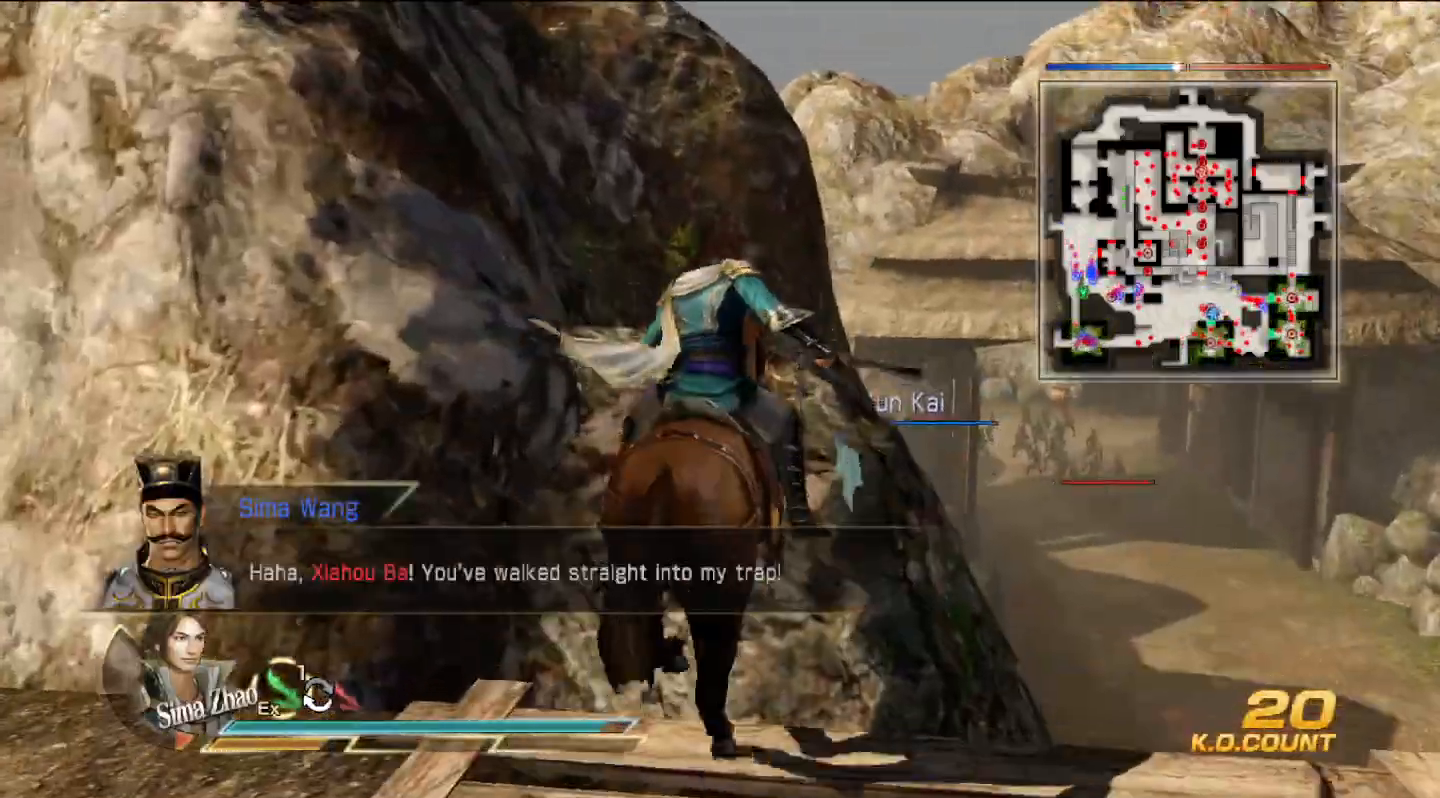
{"buttons": ["L2"], "left_stick": "up", "right_stick": "center", "events": [[133, "left_stick", "up-right"], [433, "left_stick", "up"]]}
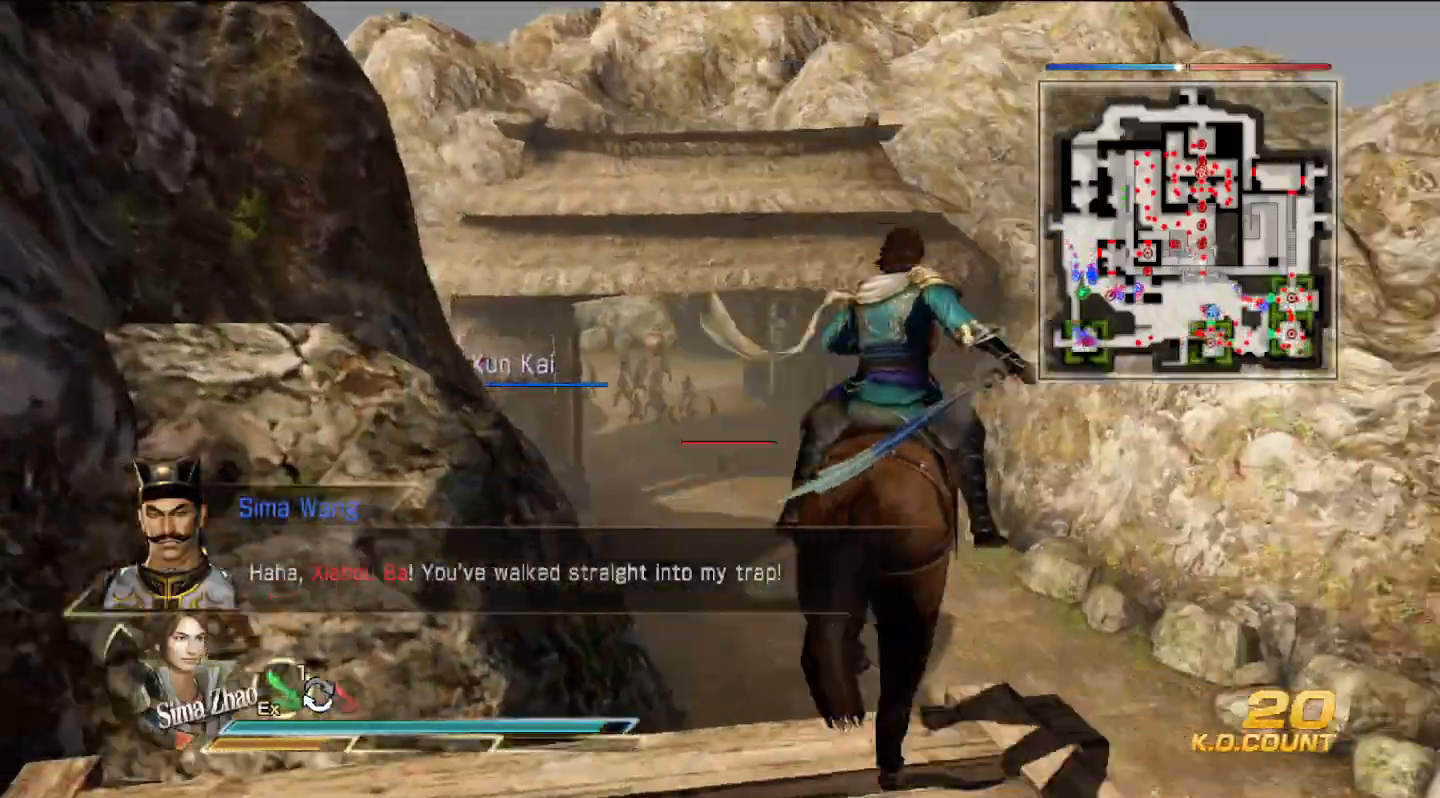
{"buttons": ["TRIANGLE", "L2"], "left_stick": "up", "right_stick": "center", "events": [[467, "TRIANGLE", "down"]]}
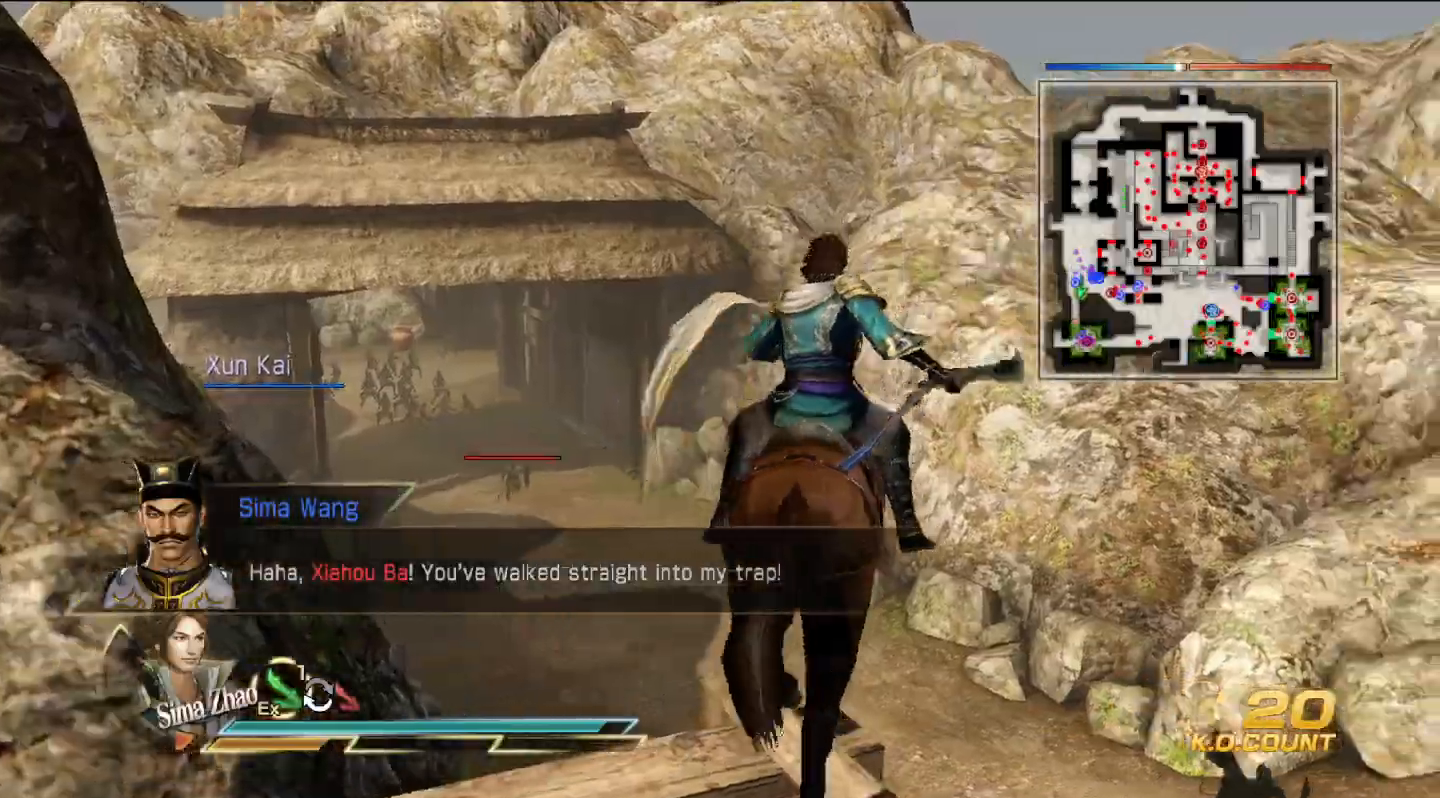
{"buttons": [], "left_stick": "up", "right_stick": "center", "events": [[33, "L2", "up"], [400, "TRIANGLE", "up"]]}
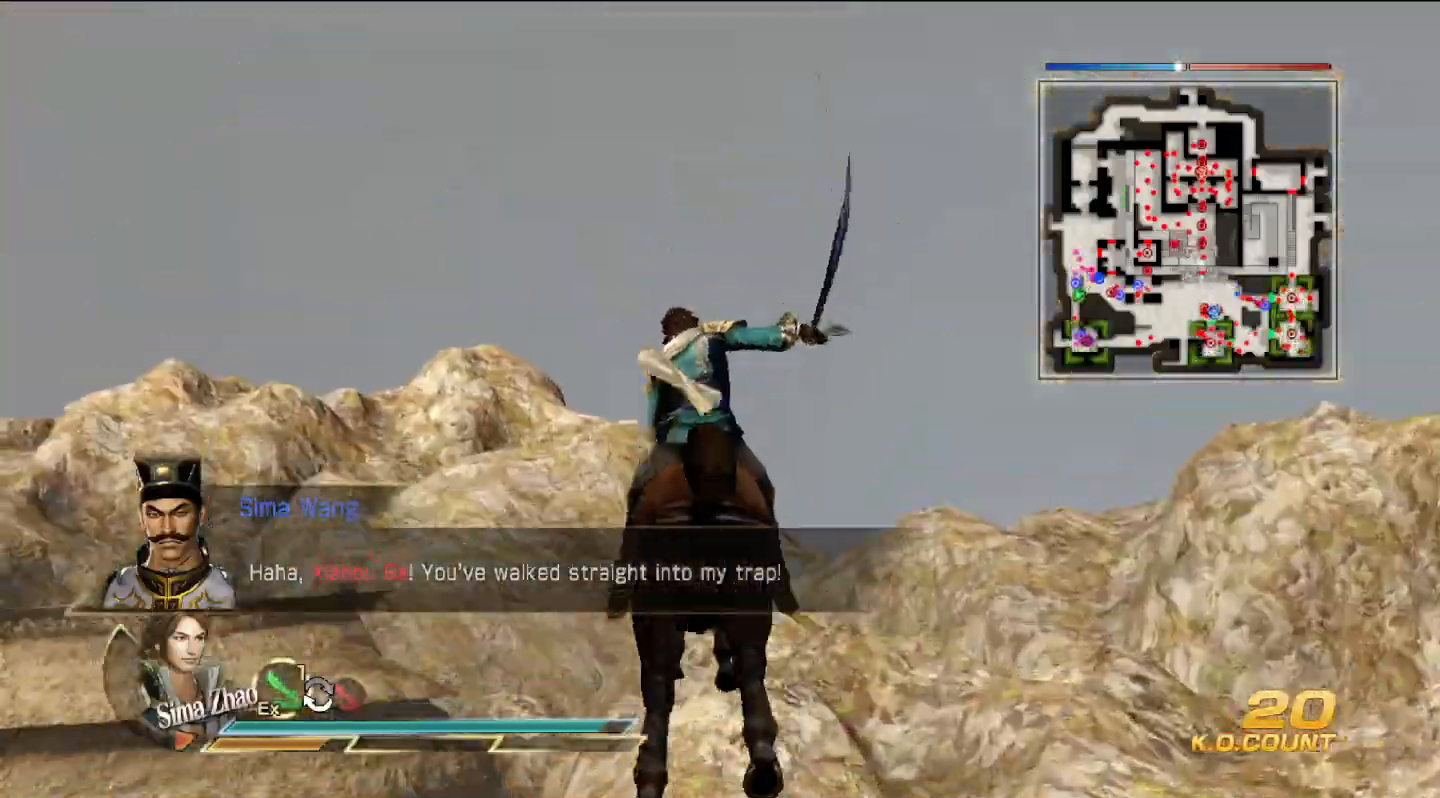
{"buttons": [], "left_stick": "up-left", "right_stick": "left", "events": [[33, "left_stick", "up-left"], [467, "right_stick", "left"]]}
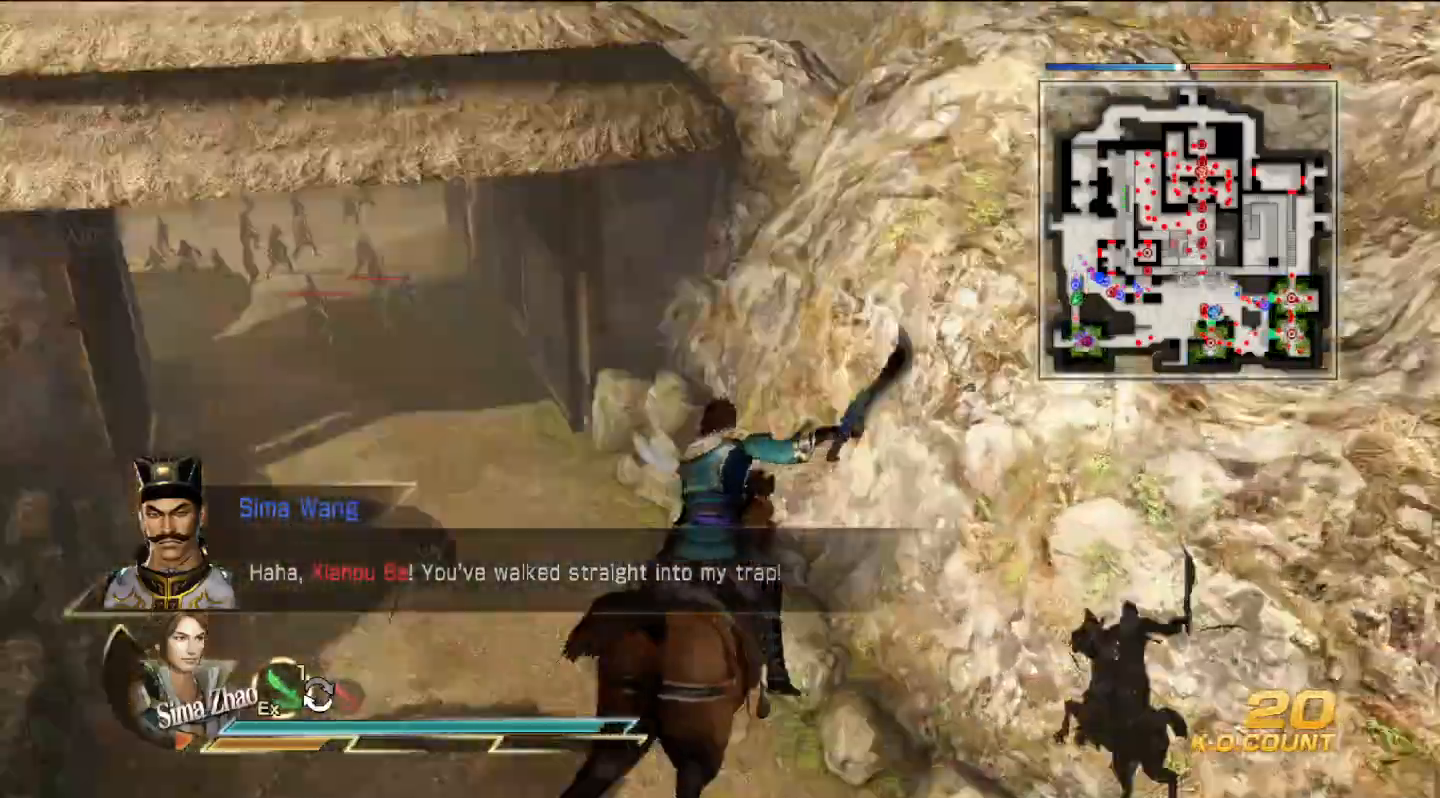
{"buttons": [], "left_stick": "up-left", "right_stick": "center", "events": [[133, "right_stick", "center"]]}
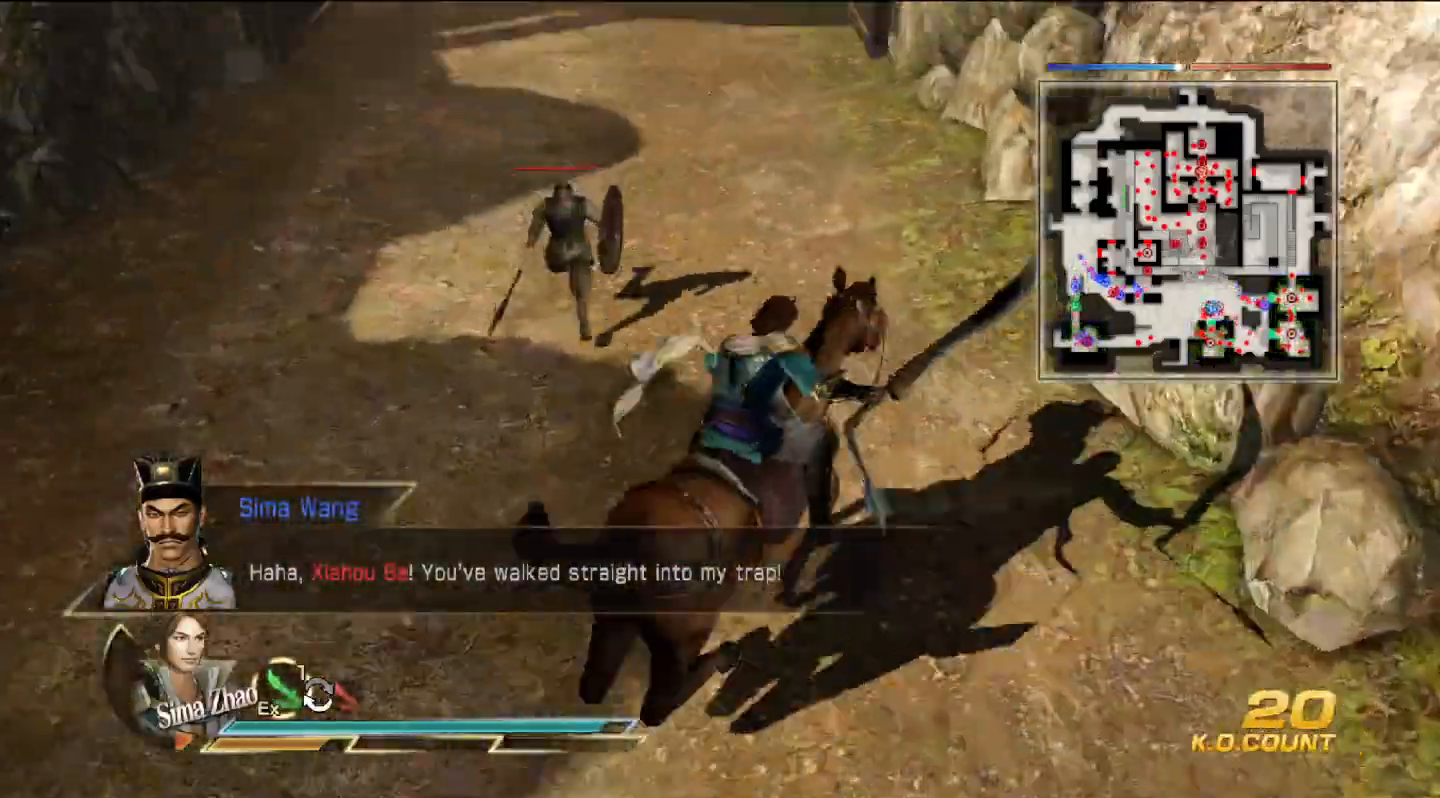
{"buttons": [], "left_stick": "up-left", "right_stick": "center", "events": []}
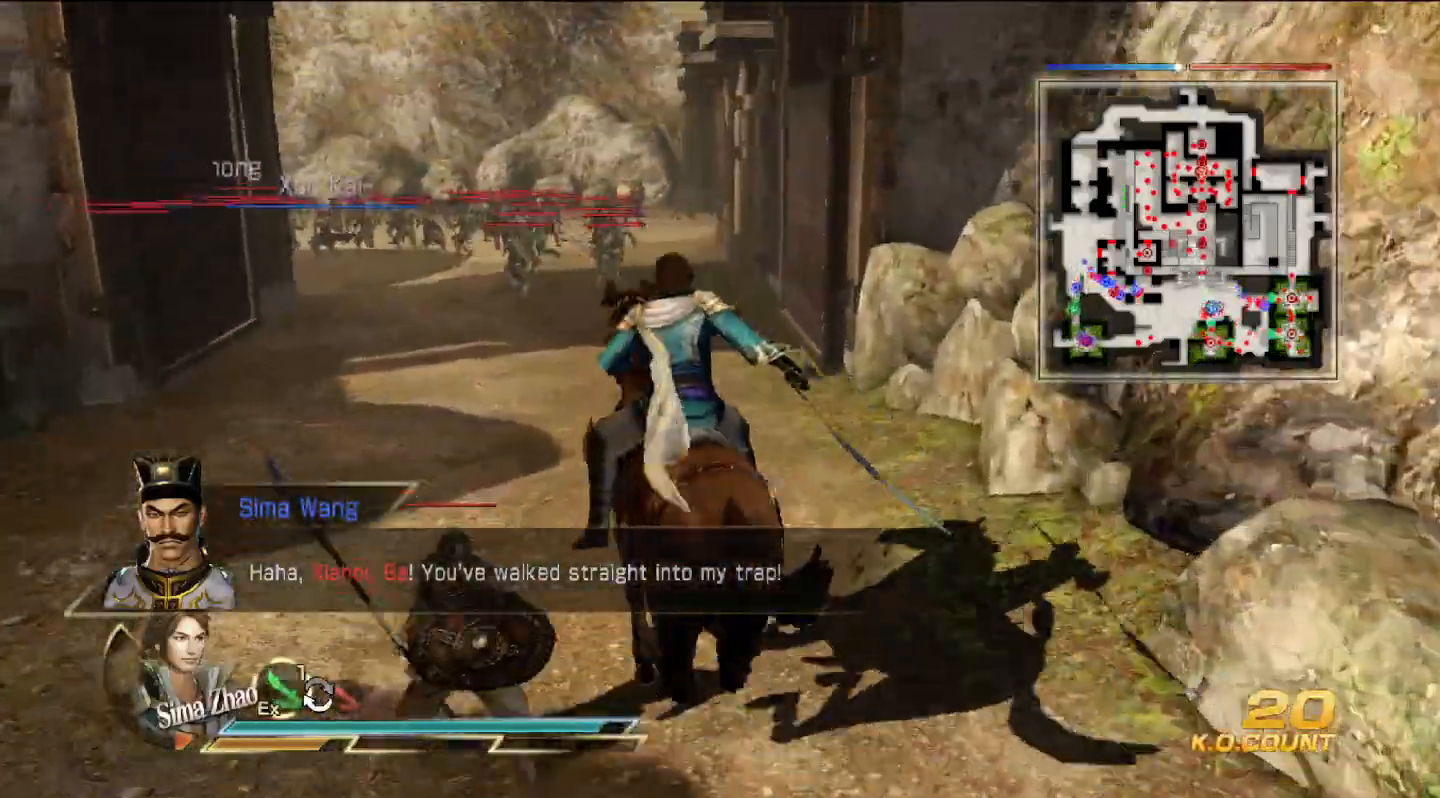
{"buttons": [], "left_stick": "up", "right_stick": "center", "events": [[67, "left_stick", "up"]]}
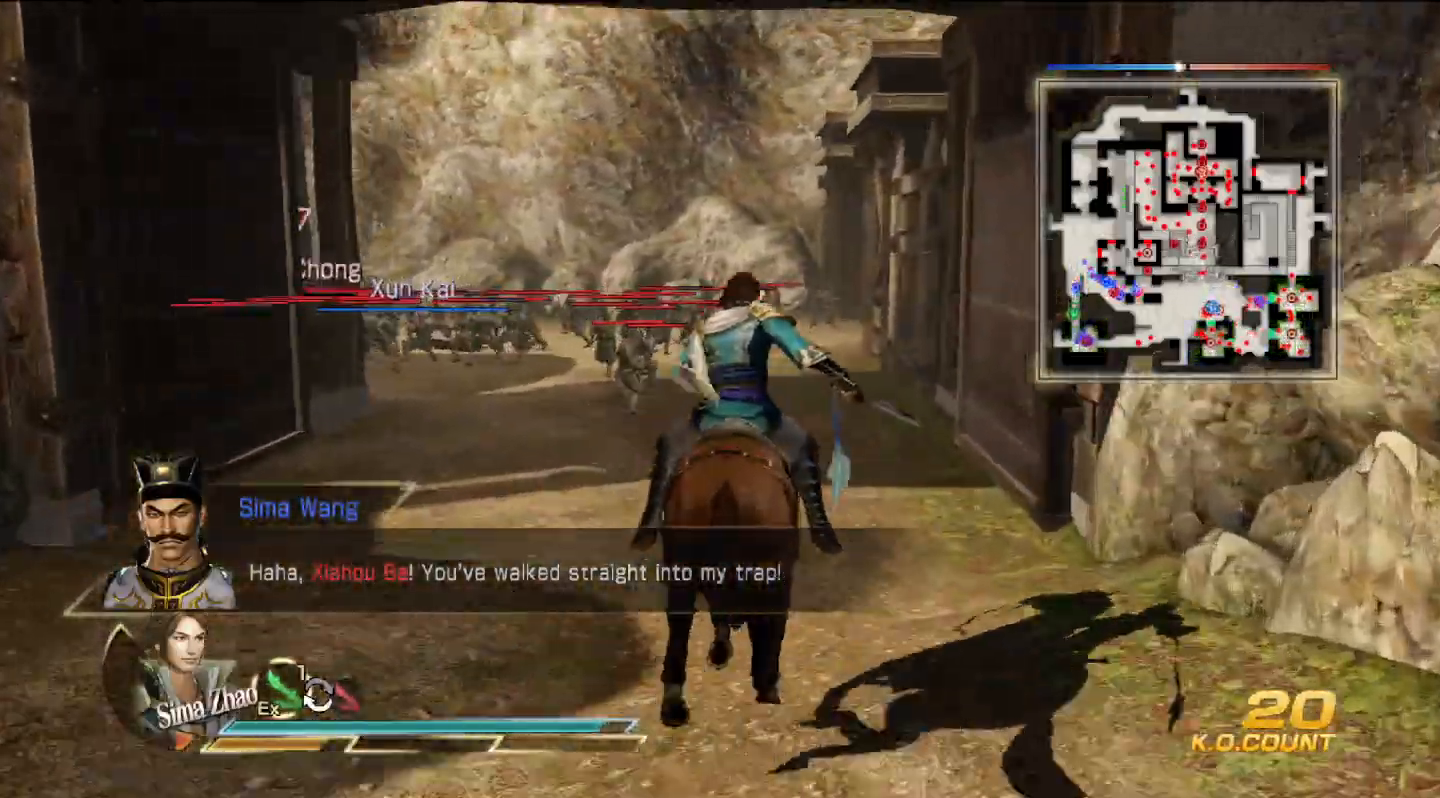
{"buttons": [], "left_stick": "up", "right_stick": "center", "events": []}
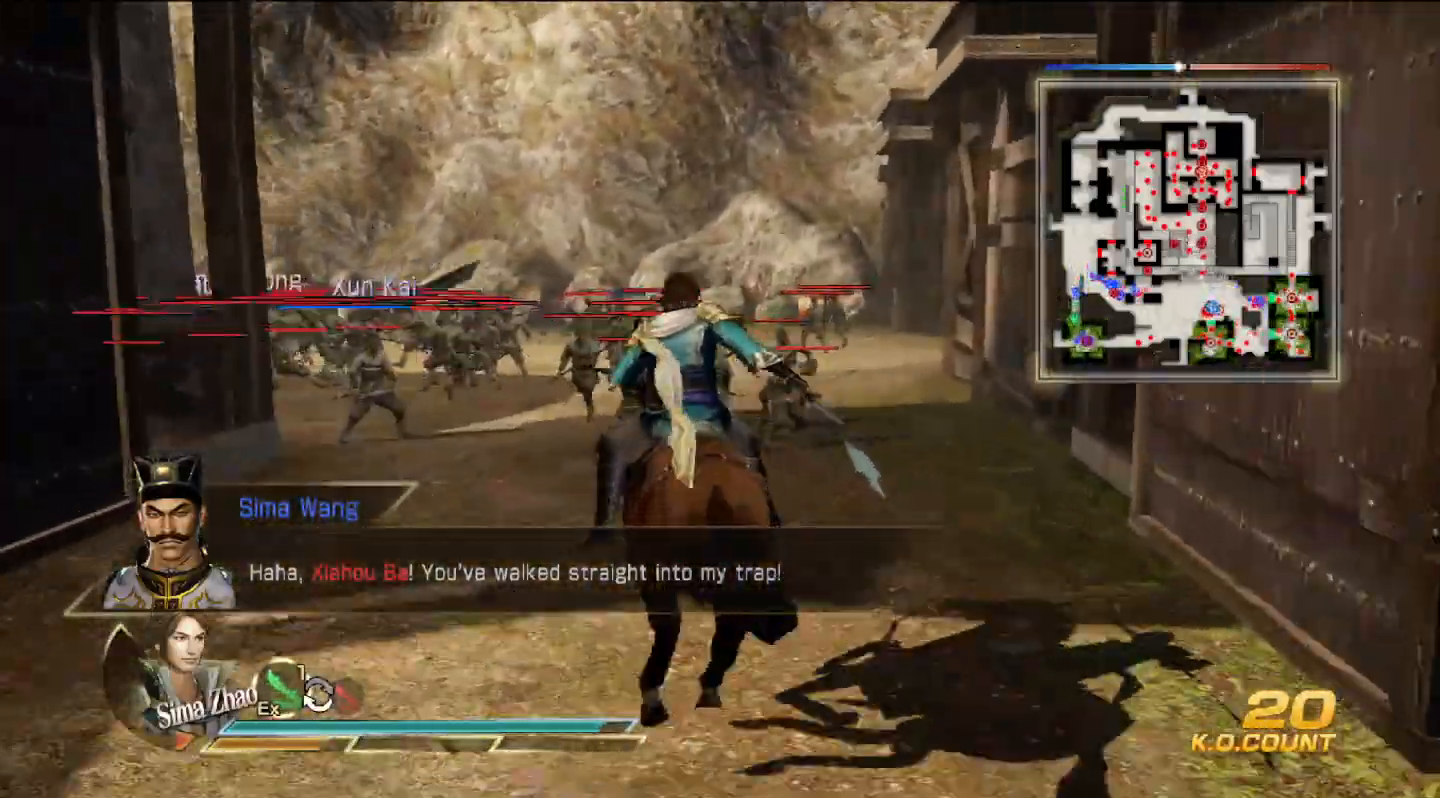
{"buttons": [], "left_stick": "up", "right_stick": "center", "events": []}
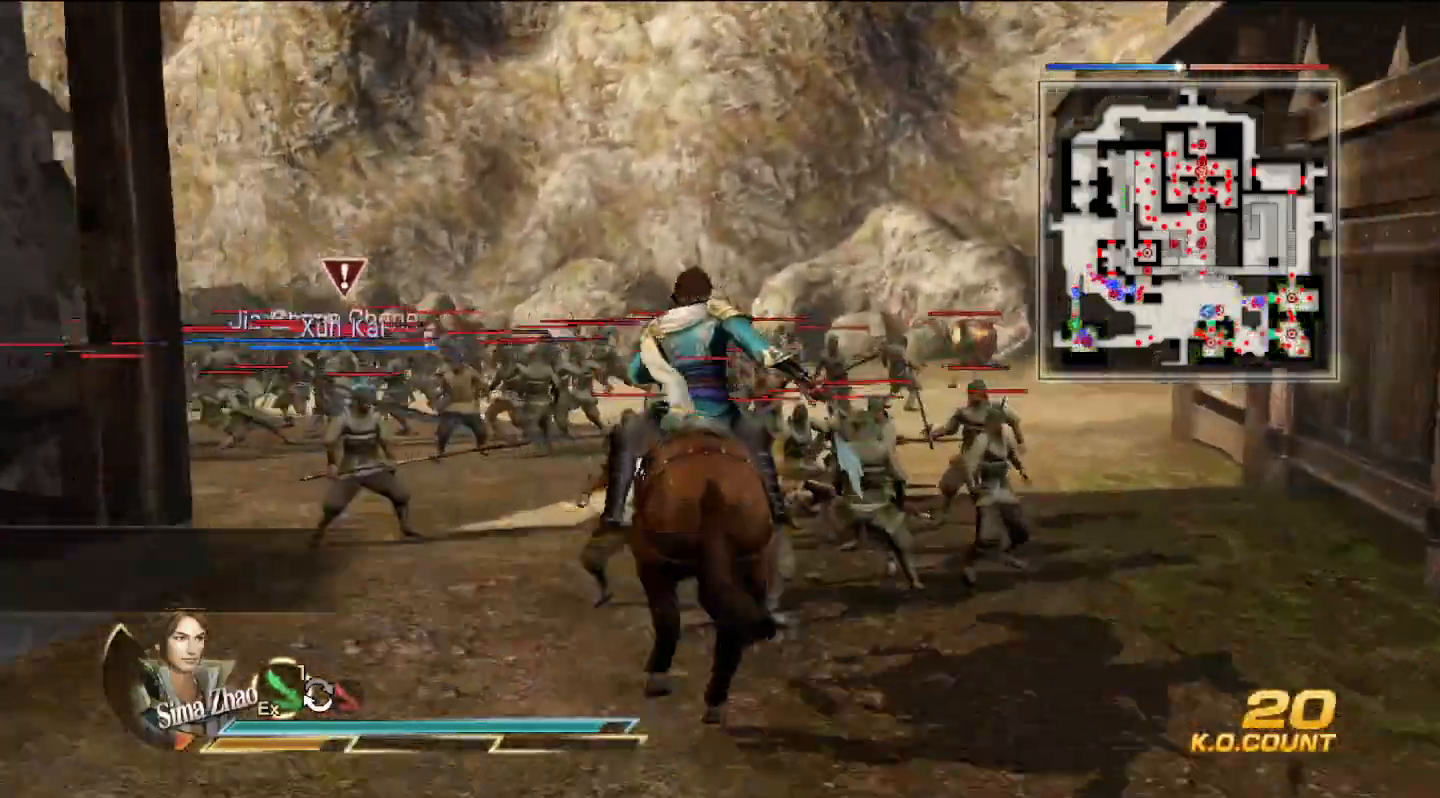
{"buttons": [], "left_stick": "up", "right_stick": "center", "events": []}
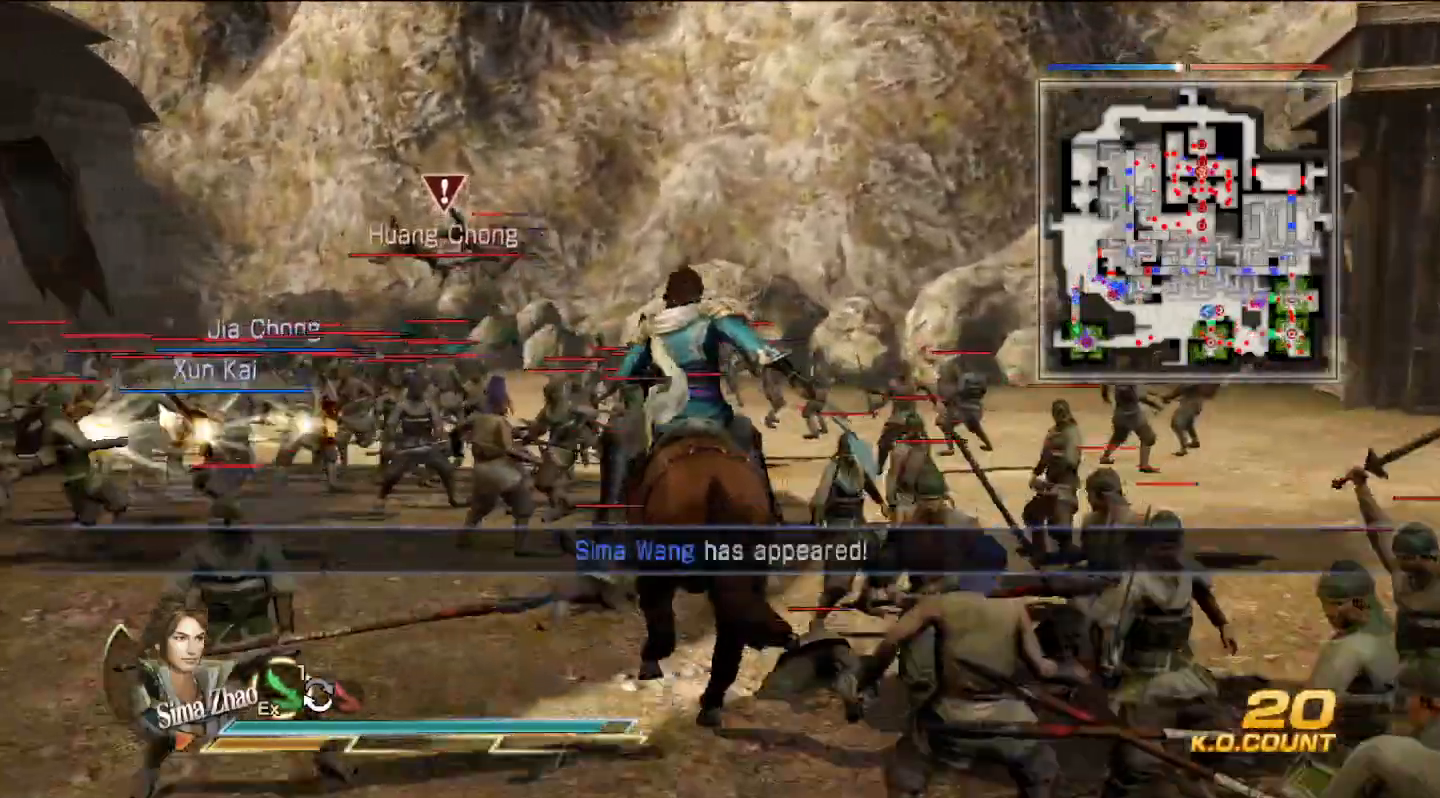
{"buttons": [], "left_stick": "up", "right_stick": "center", "events": []}
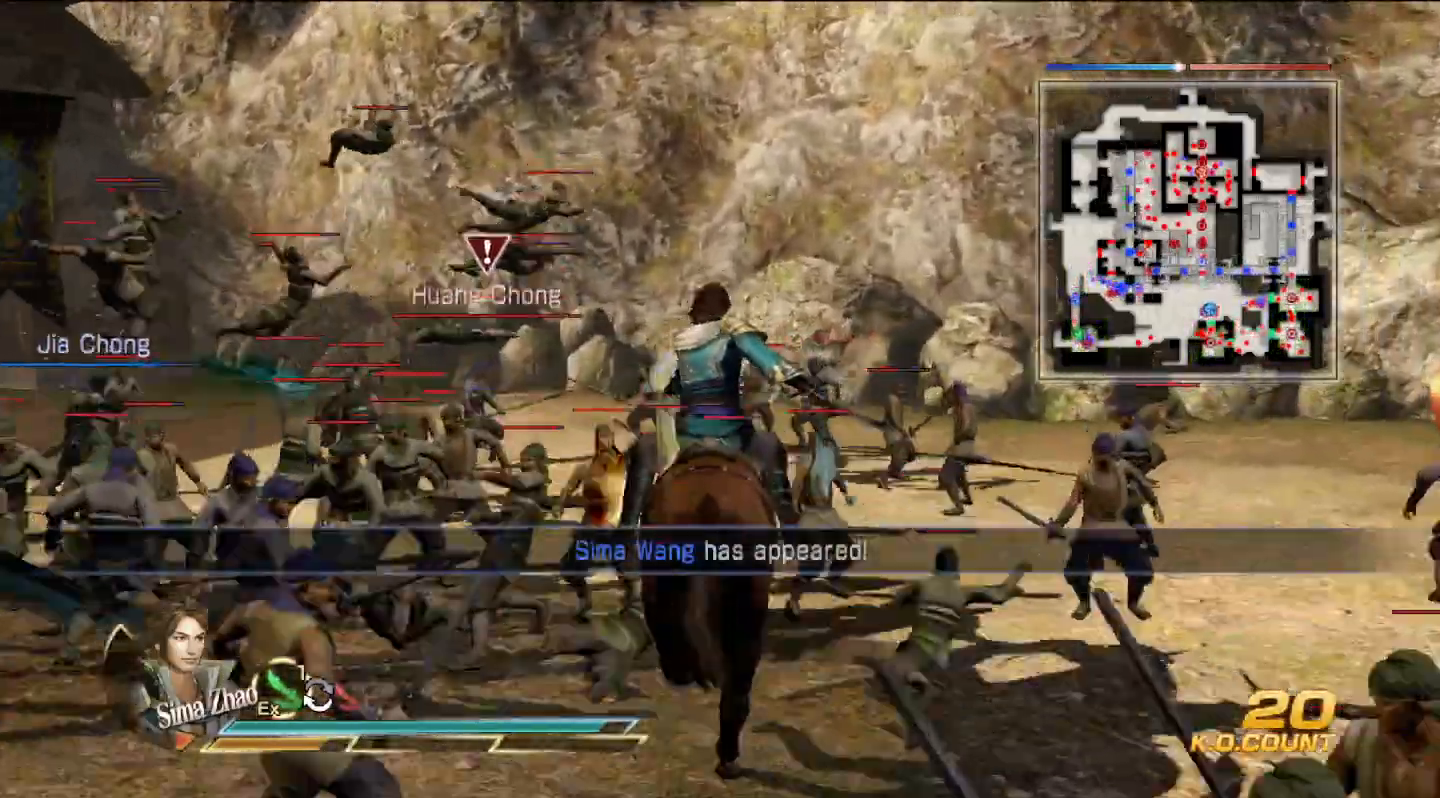
{"buttons": [], "left_stick": "up", "right_stick": "center", "events": [[333, "CROSS", "down"], [500, "CROSS", "up"]]}
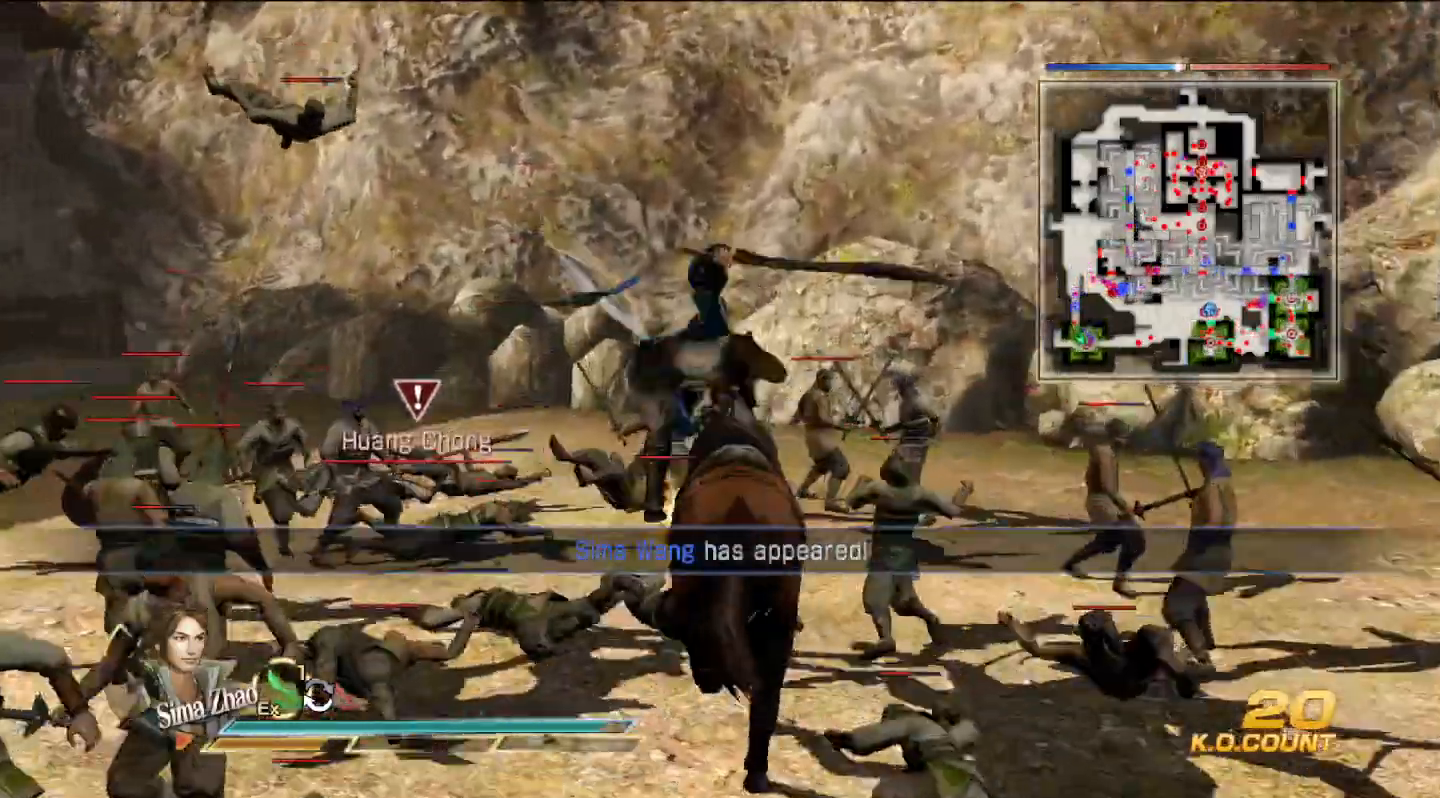
{"buttons": [], "left_stick": "up", "right_stick": "center", "events": []}
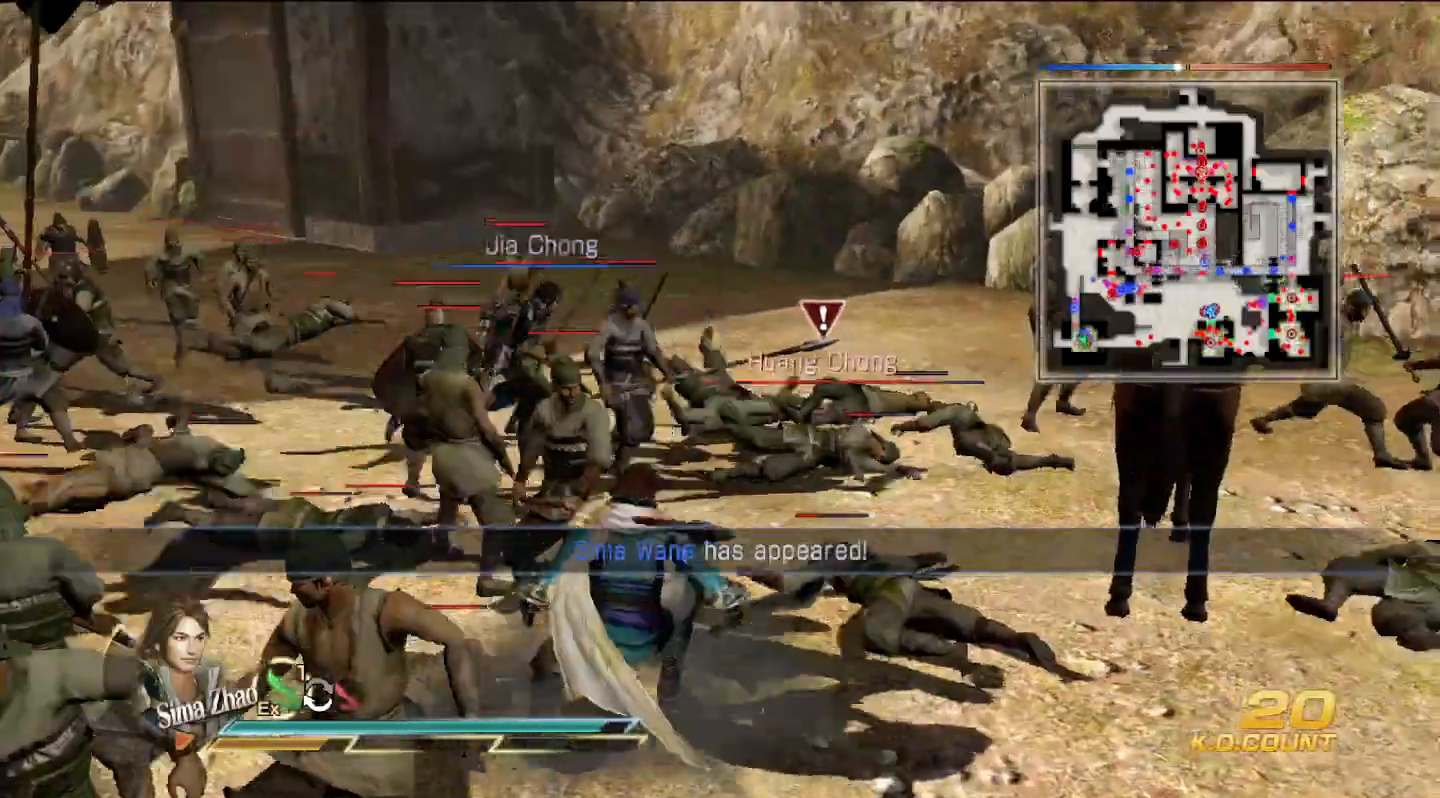
{"buttons": [], "left_stick": "up", "right_stick": "center", "events": []}
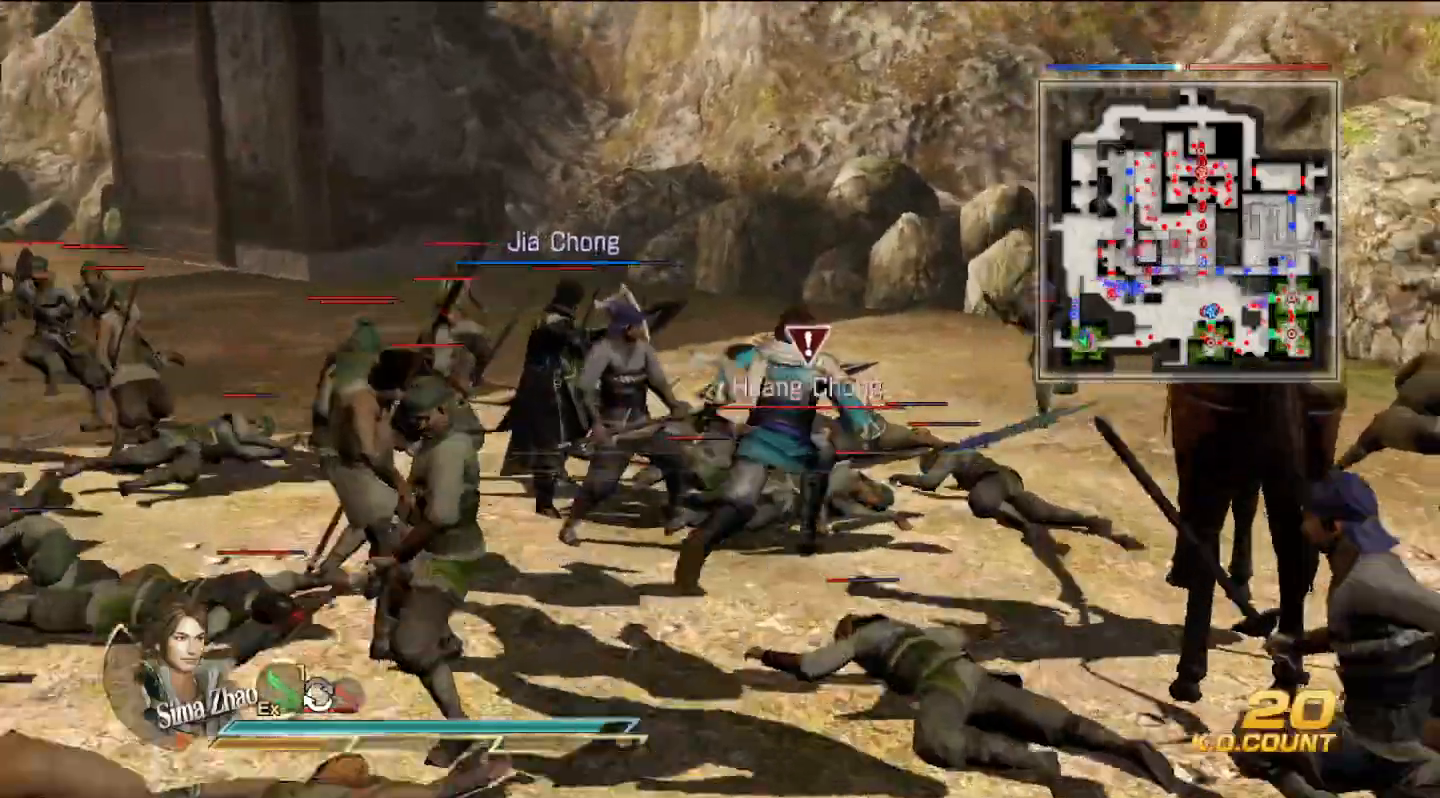
{"buttons": [], "left_stick": "up", "right_stick": "center", "events": [[200, "left_stick", "center"], [367, "left_stick", "up"], [400, "SQUARE", "down"], [433, "SQUARE", "up"], [467, "SQUARE", "down"], [500, "SQUARE", "up"]]}
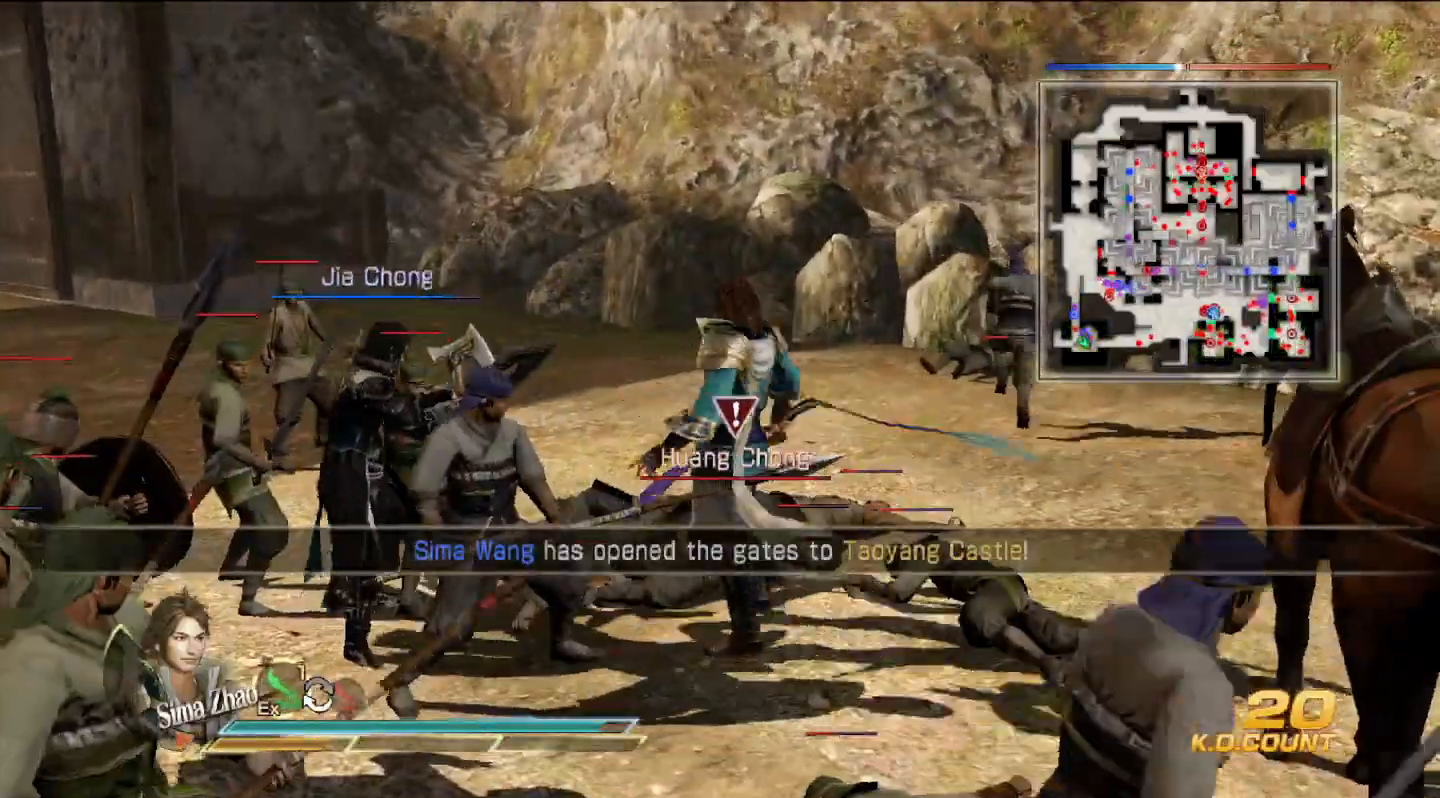
{"buttons": [], "left_stick": "up", "right_stick": "center", "events": [[100, "SQUARE", "down"], [133, "SQUARE", "up"], [300, "SQUARE", "down"], [333, "SQUARE", "up"], [367, "SQUARE", "down"], [400, "SQUARE", "up"]]}
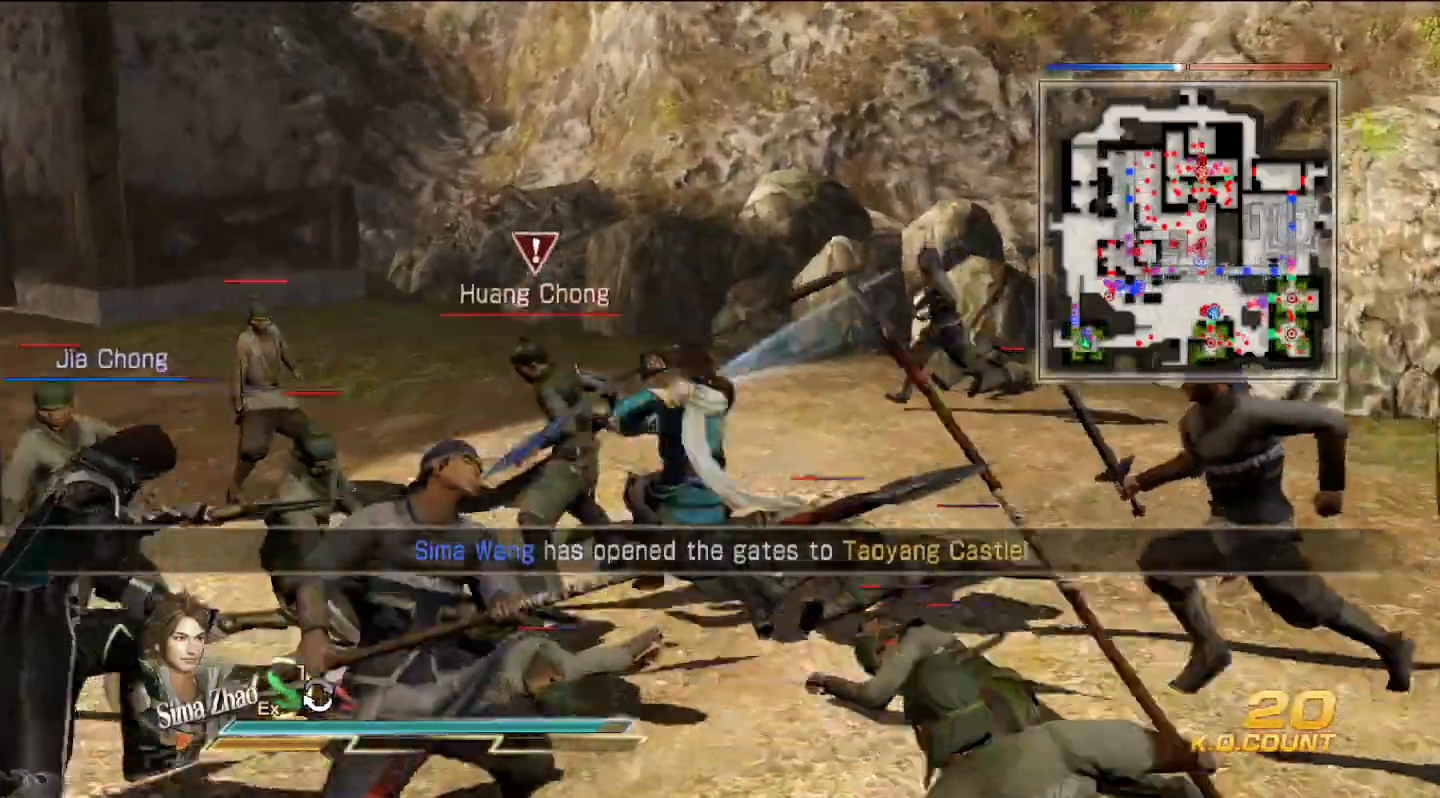
{"buttons": ["TRIANGLE"], "left_stick": "up-left", "right_stick": "center", "events": [[33, "TRIANGLE", "down"], [167, "TRIANGLE", "up"], [233, "TRIANGLE", "down"], [300, "left_stick", "left"], [333, "TRIANGLE", "up"], [467, "TRIANGLE", "down"], [500, "left_stick", "up-left"]]}